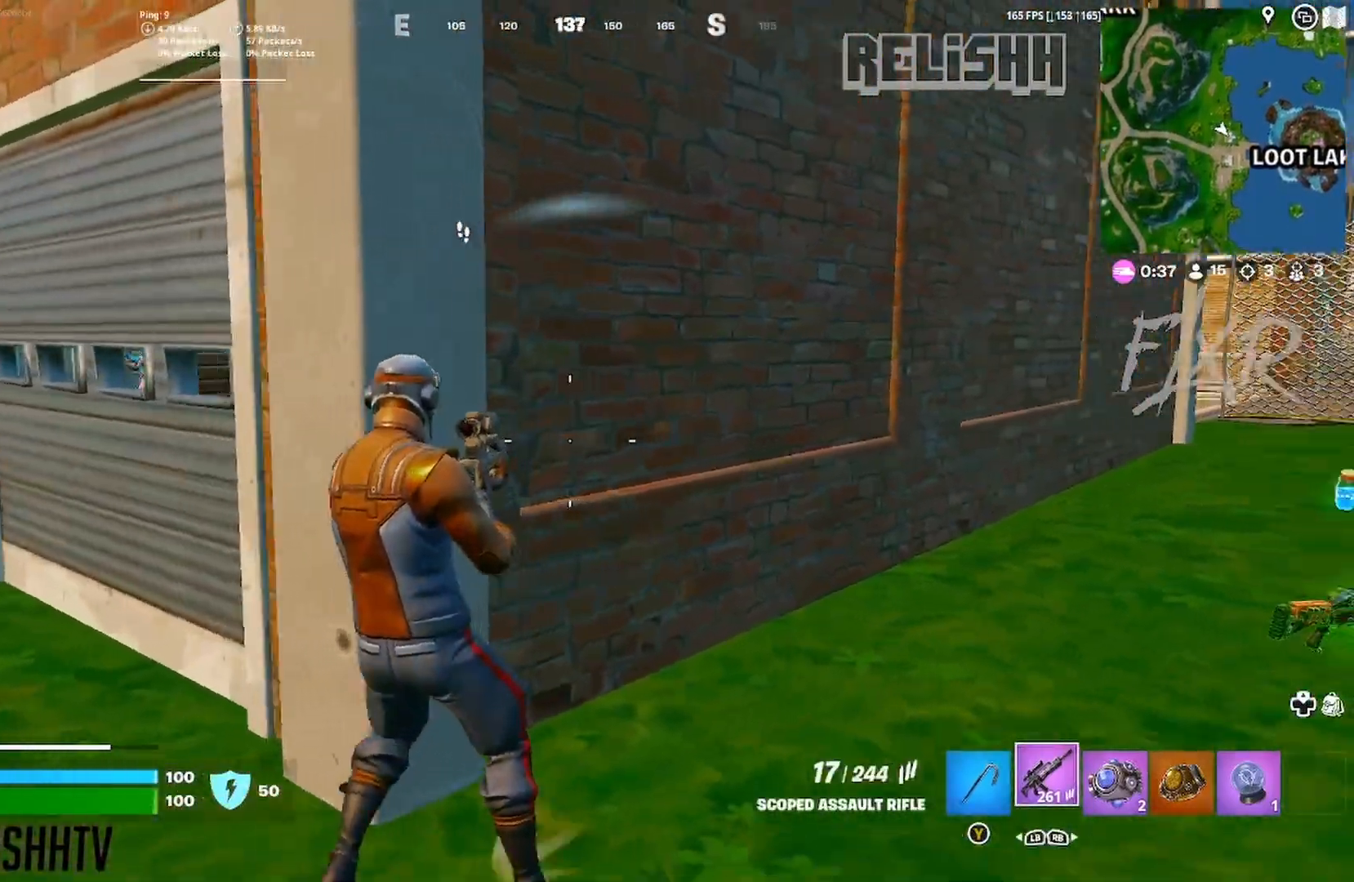
Gameplay with a controller (Xbox layout); each line is a JSON object with the inputs held at the frame after it. "events" lists button and stick changes between this image and that frame as [ms after this image, input, new state], when the widget could be followed in between.
{"buttons": [], "left_stick": "up-right", "right_stick": "center", "events": [[117, "R3", "down"], [150, "left_stick", "right"], [233, "R3", "up"], [333, "R3", "down"], [433, "left_stick", "up-right"], [467, "R3", "up"]]}
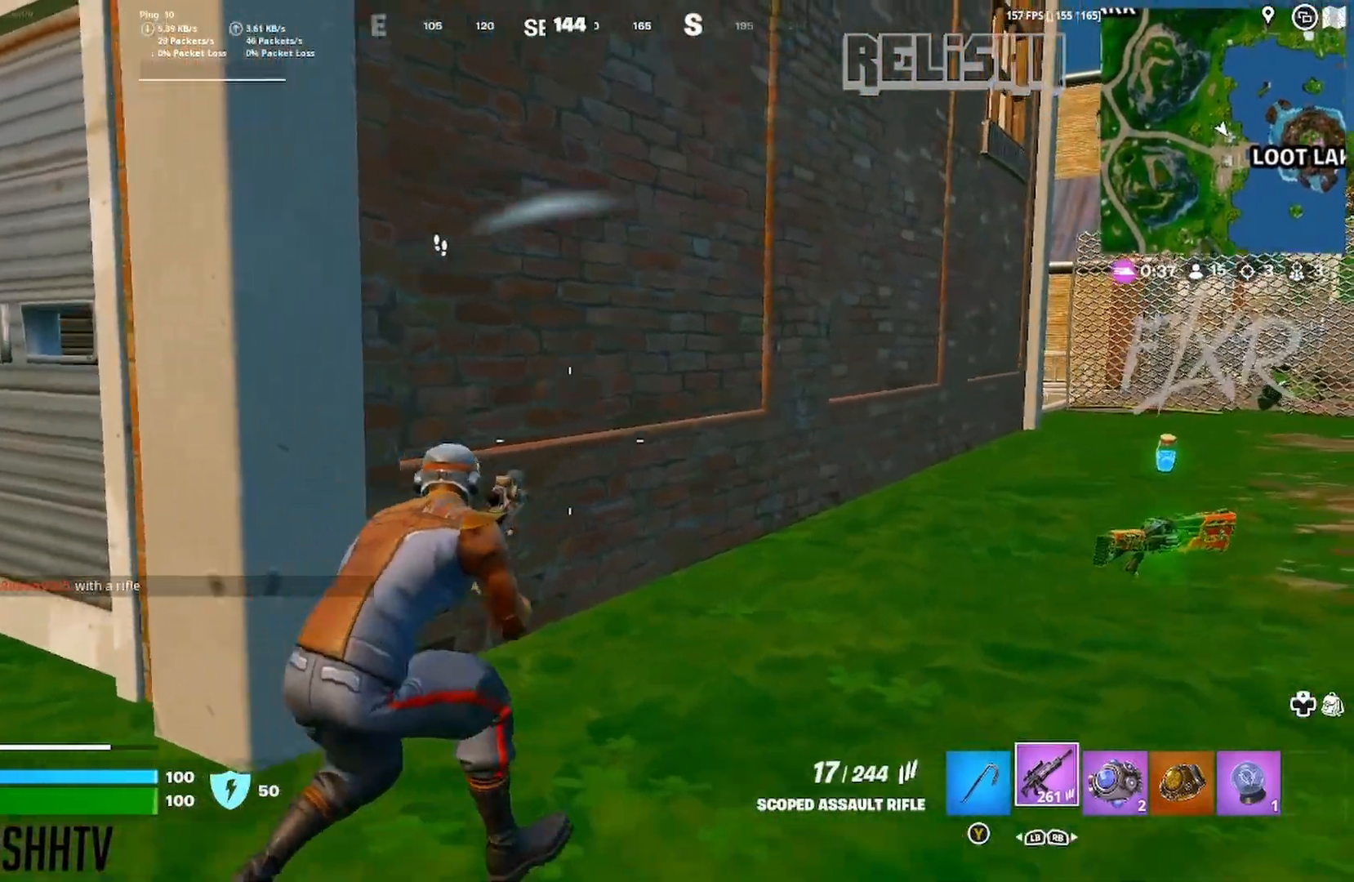
{"buttons": [], "left_stick": "up-right", "right_stick": "center", "events": [[317, "right_stick", "right"], [433, "right_stick", "center"], [450, "L3", "down"], [500, "L3", "up"]]}
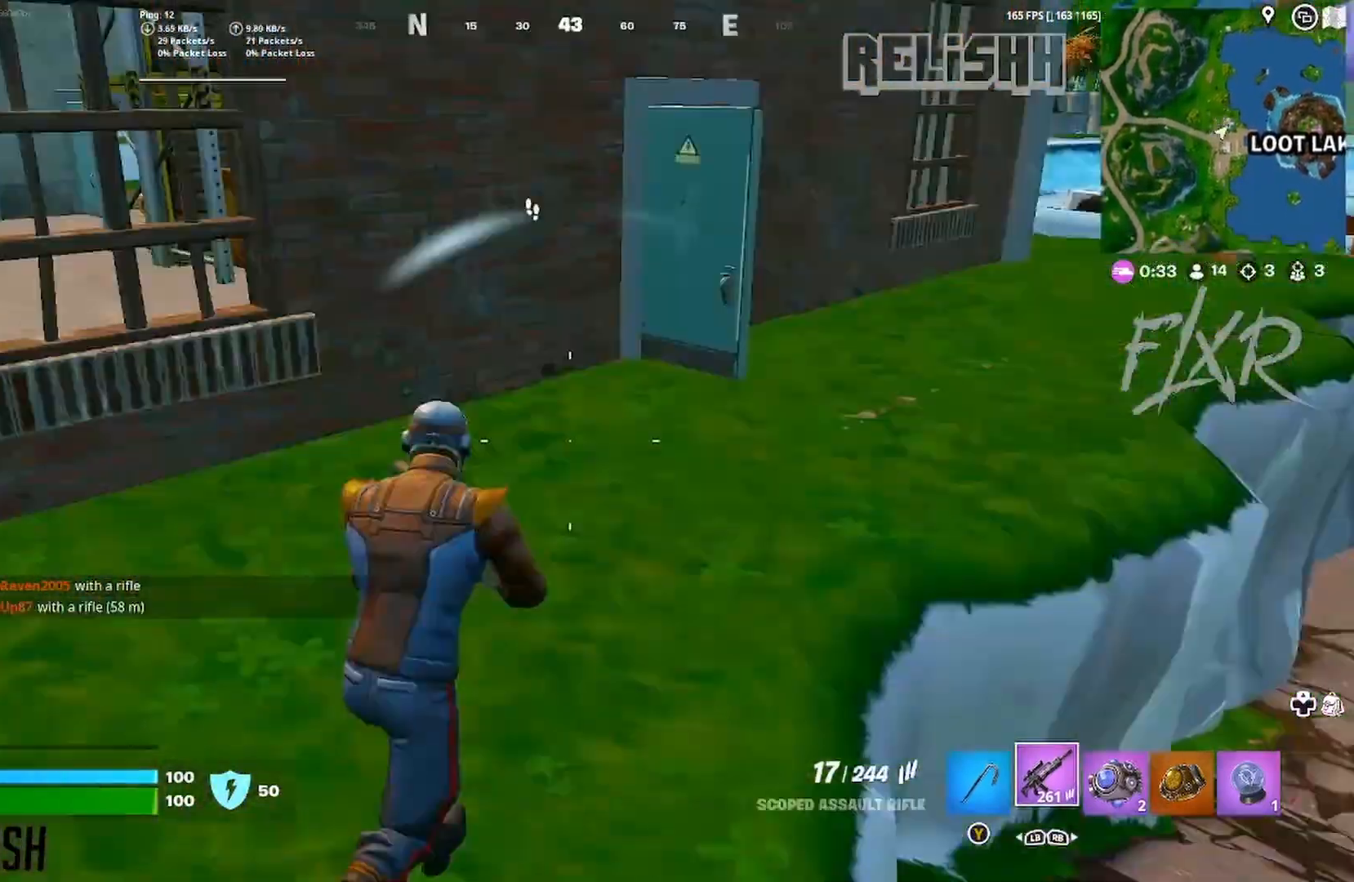
{"buttons": [], "left_stick": "up-right", "right_stick": "center", "events": [[150, "R3", "down"], [283, "R3", "up"], [367, "right_stick", "left"], [483, "right_stick", "center"]]}
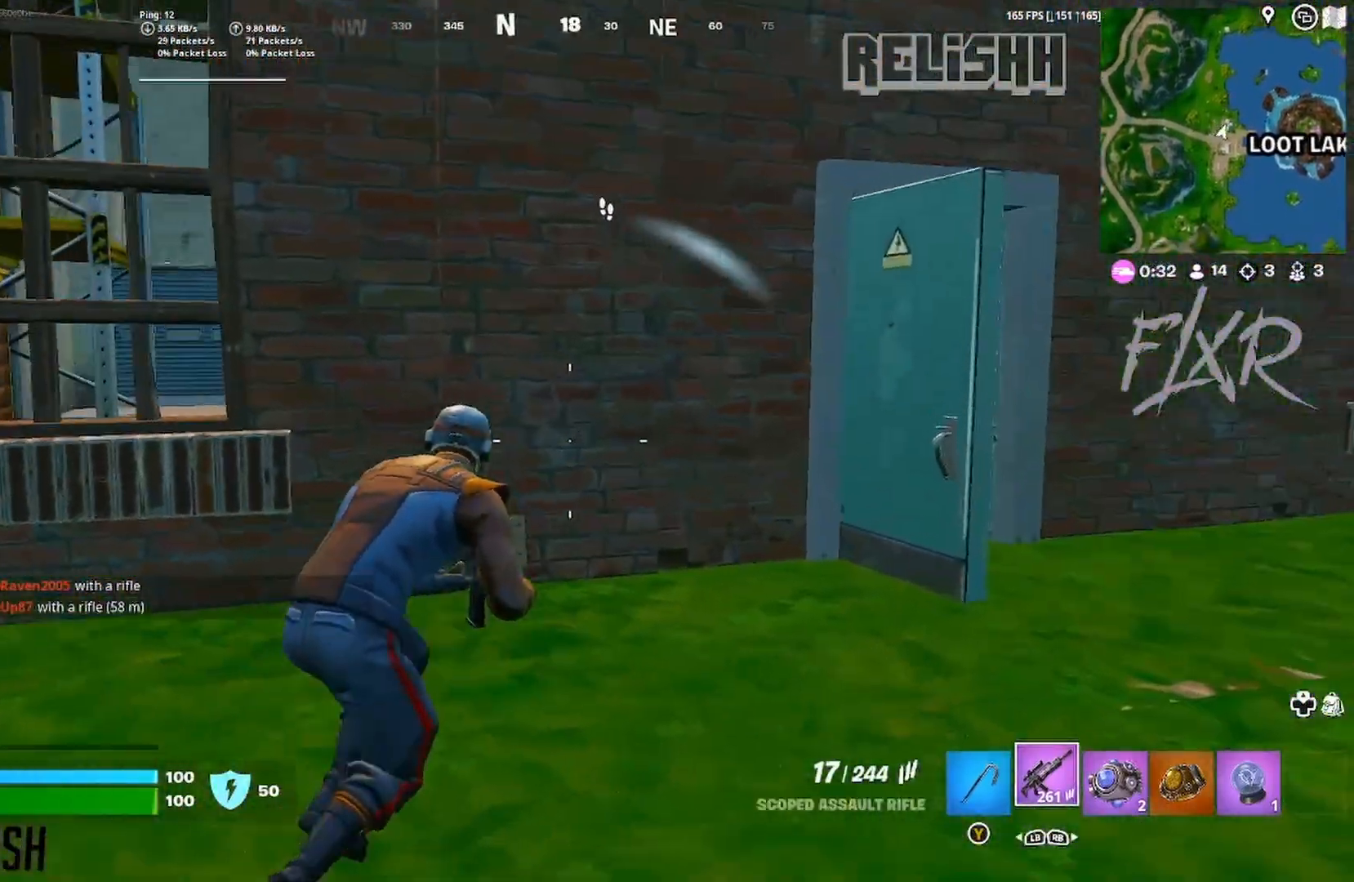
{"buttons": [], "left_stick": "right", "right_stick": "left", "events": [[200, "right_stick", "up"], [233, "left_stick", "right"], [267, "right_stick", "center"], [483, "right_stick", "left"]]}
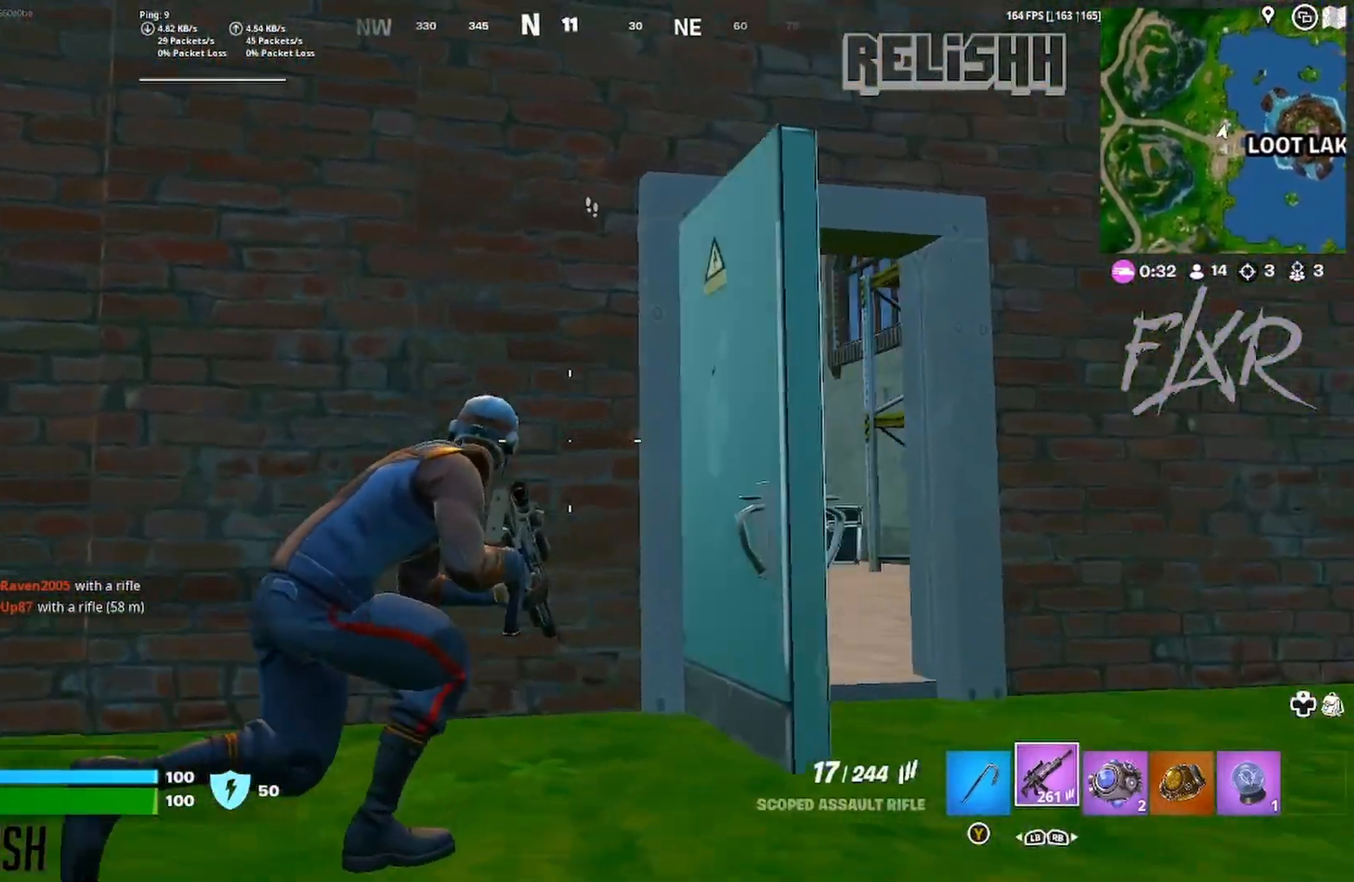
{"buttons": [], "left_stick": "center", "right_stick": "center", "events": [[67, "right_stick", "center"], [317, "left_stick", "center"]]}
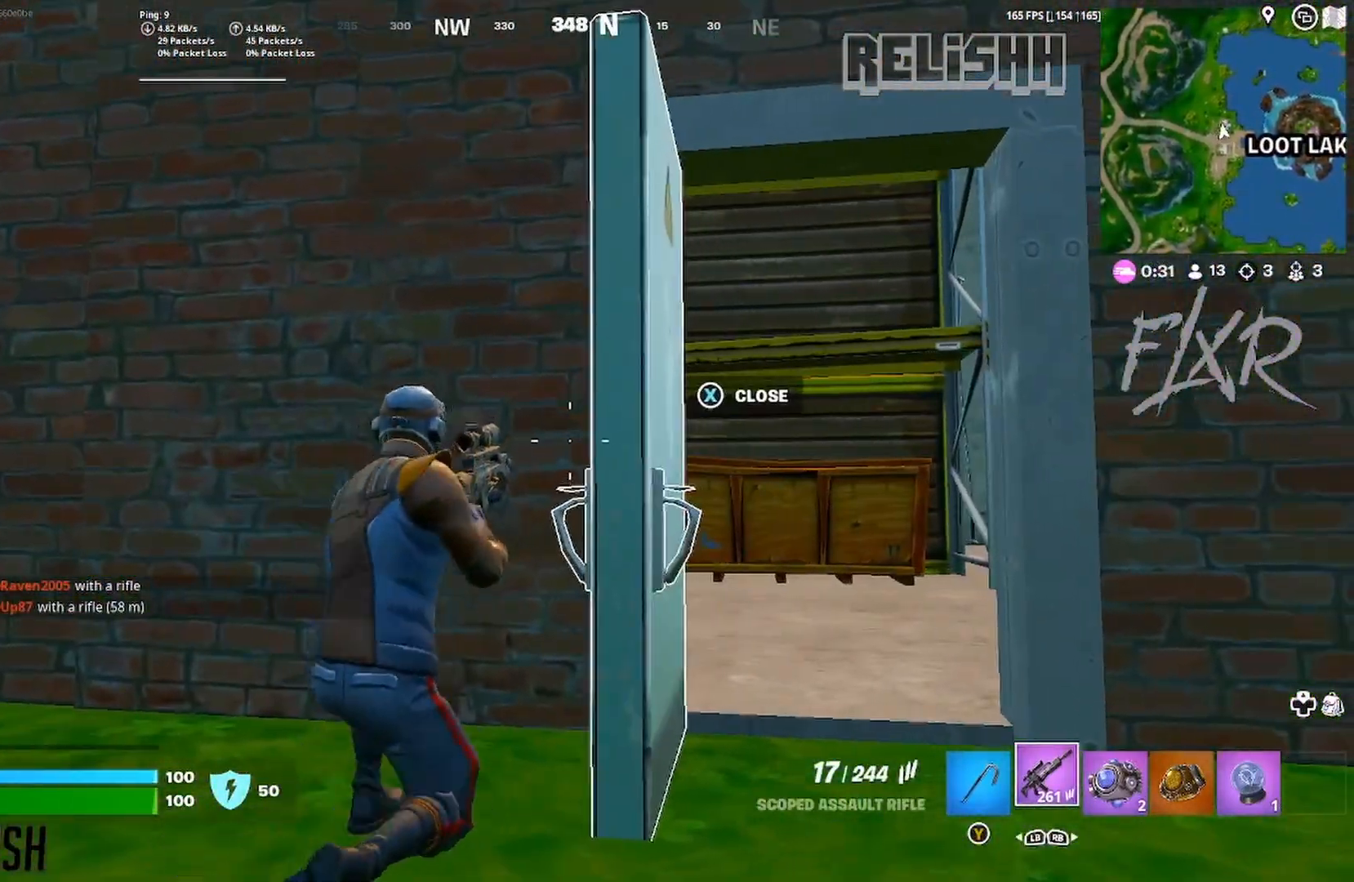
{"buttons": [], "left_stick": "center", "right_stick": "center", "events": [[83, "right_stick", "up"], [167, "right_stick", "center"]]}
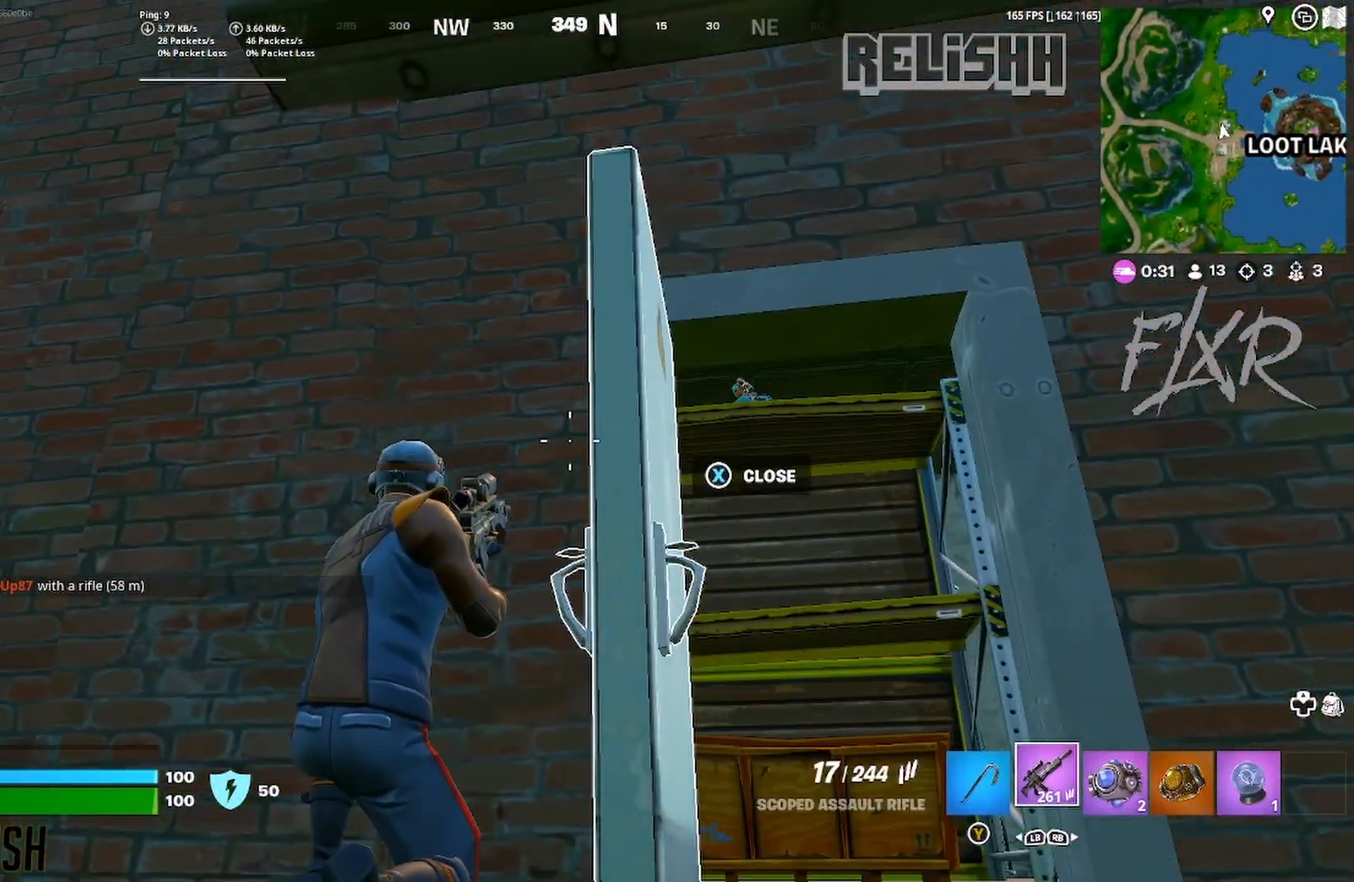
{"buttons": [], "left_stick": "down-right", "right_stick": "center", "events": [[317, "left_stick", "down-right"]]}
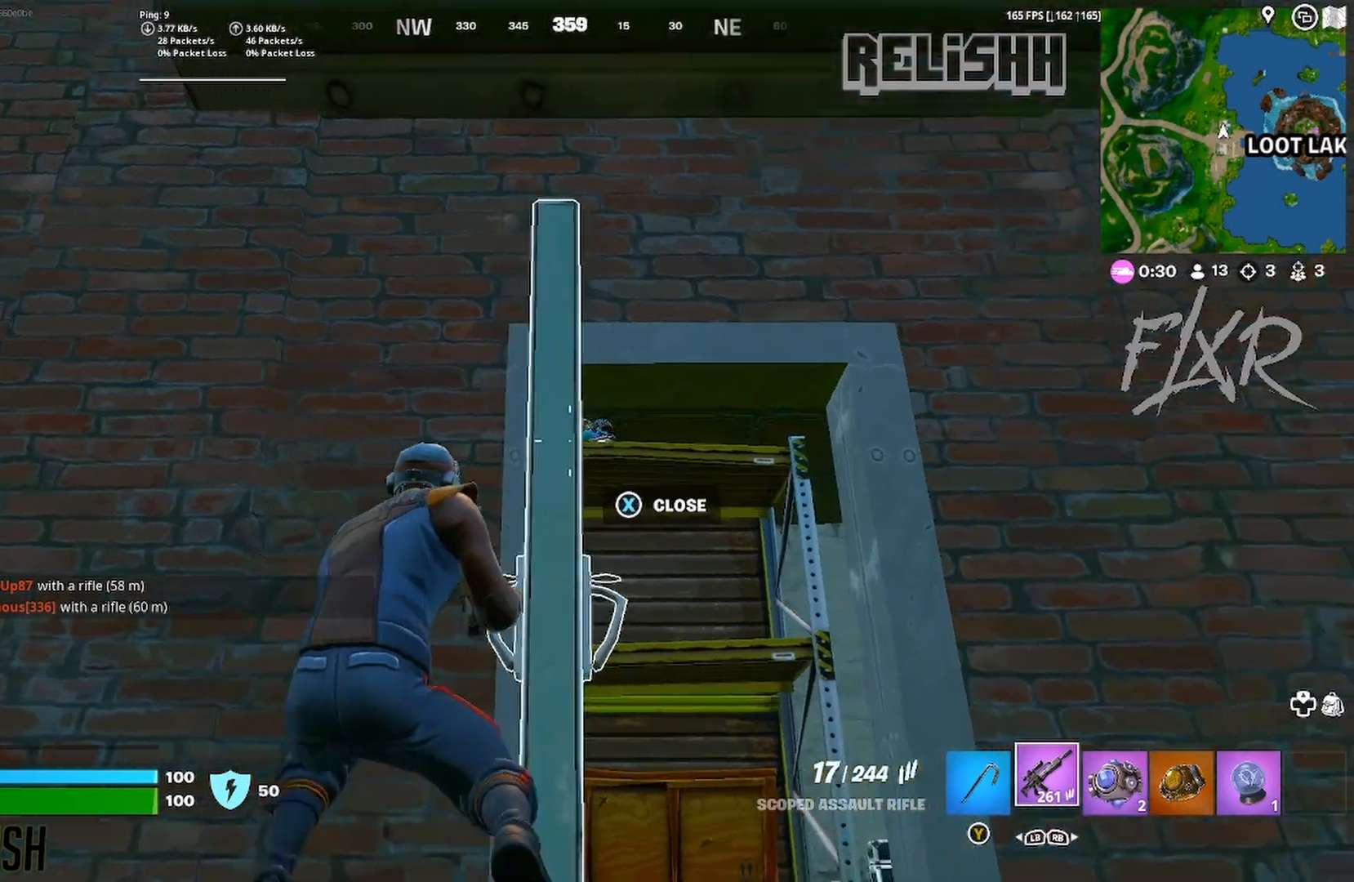
{"buttons": ["L2"], "left_stick": "center", "right_stick": "center", "events": [[133, "L2", "down"], [217, "left_stick", "right"], [333, "left_stick", "center"]]}
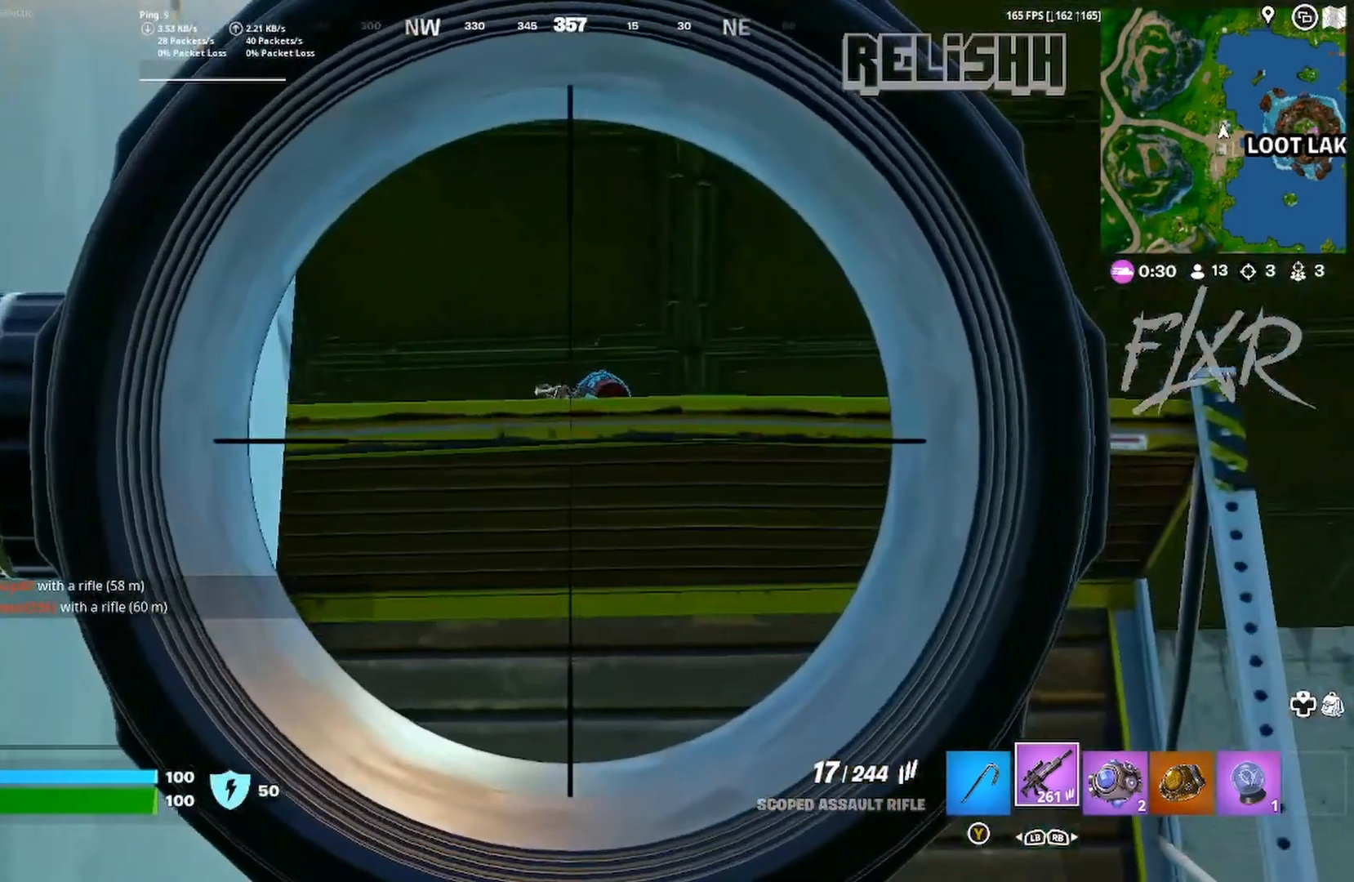
{"buttons": ["L2"], "left_stick": "center", "right_stick": "center", "events": [[67, "left_stick", "down"], [117, "right_stick", "up"], [250, "right_stick", "center"], [333, "left_stick", "center"]]}
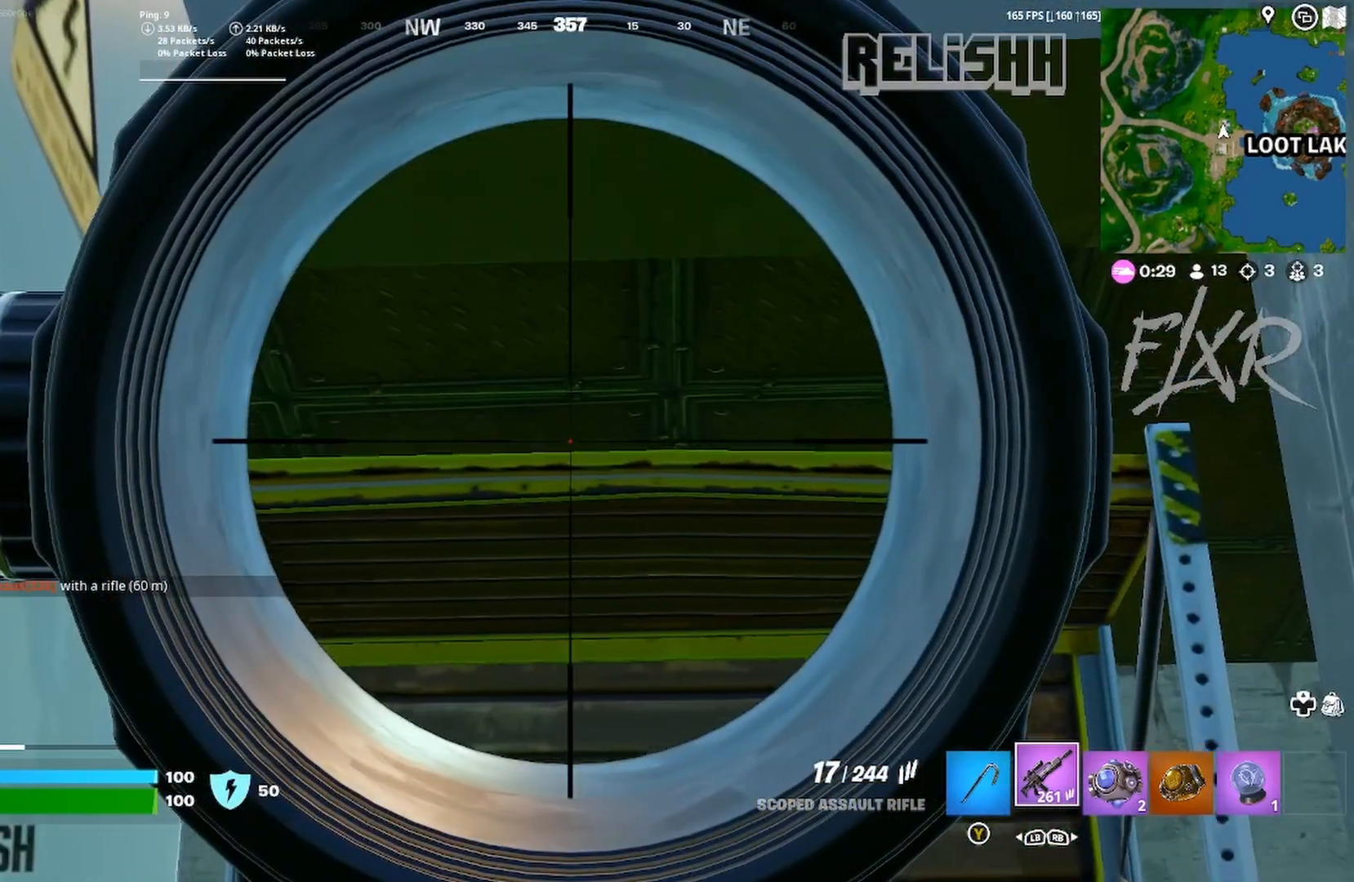
{"buttons": ["L2"], "left_stick": "center", "right_stick": "down", "events": [[450, "right_stick", "down"]]}
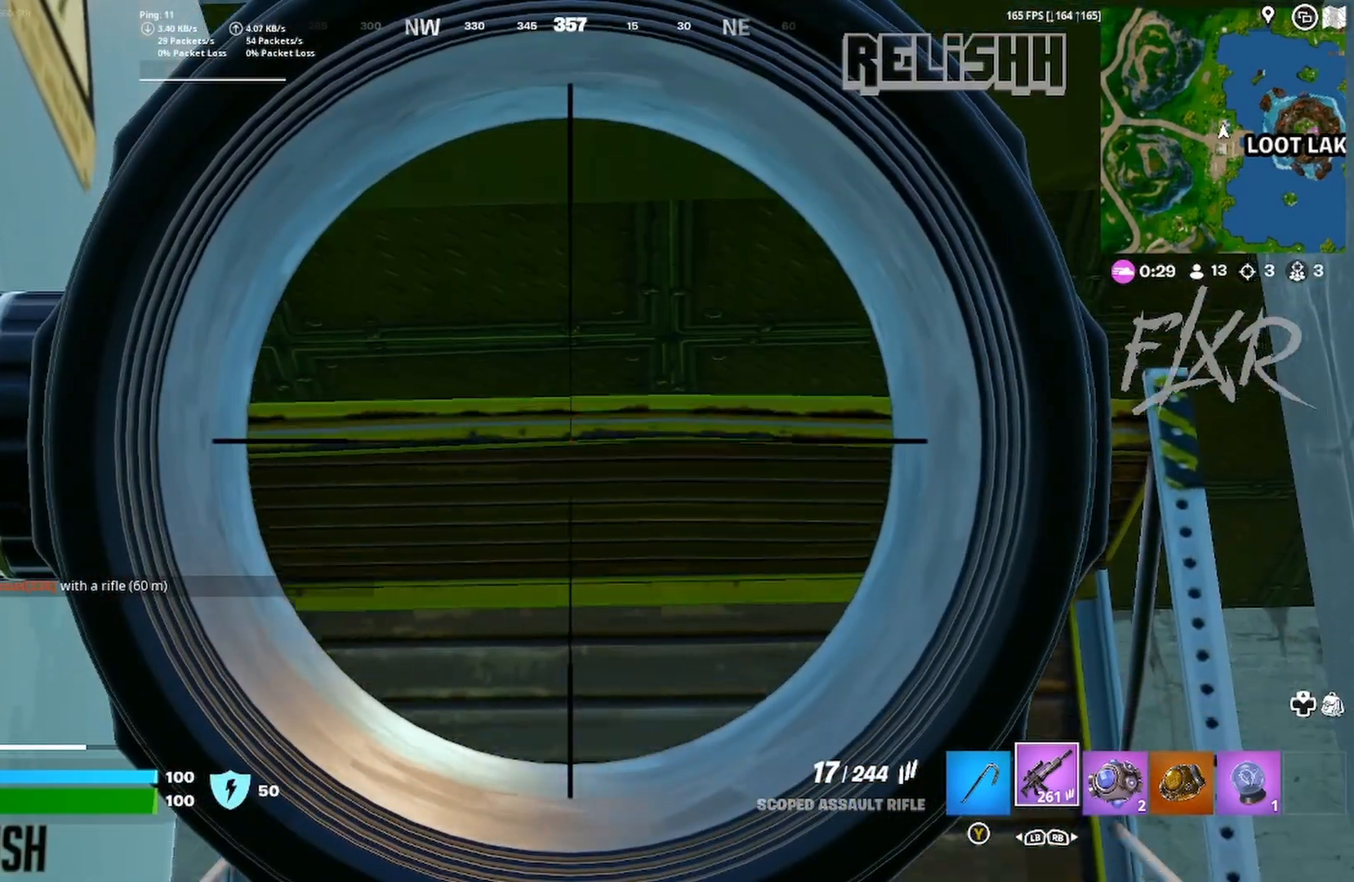
{"buttons": [], "left_stick": "left", "right_stick": "center", "events": [[183, "right_stick", "center"], [383, "L2", "up"], [383, "left_stick", "left"]]}
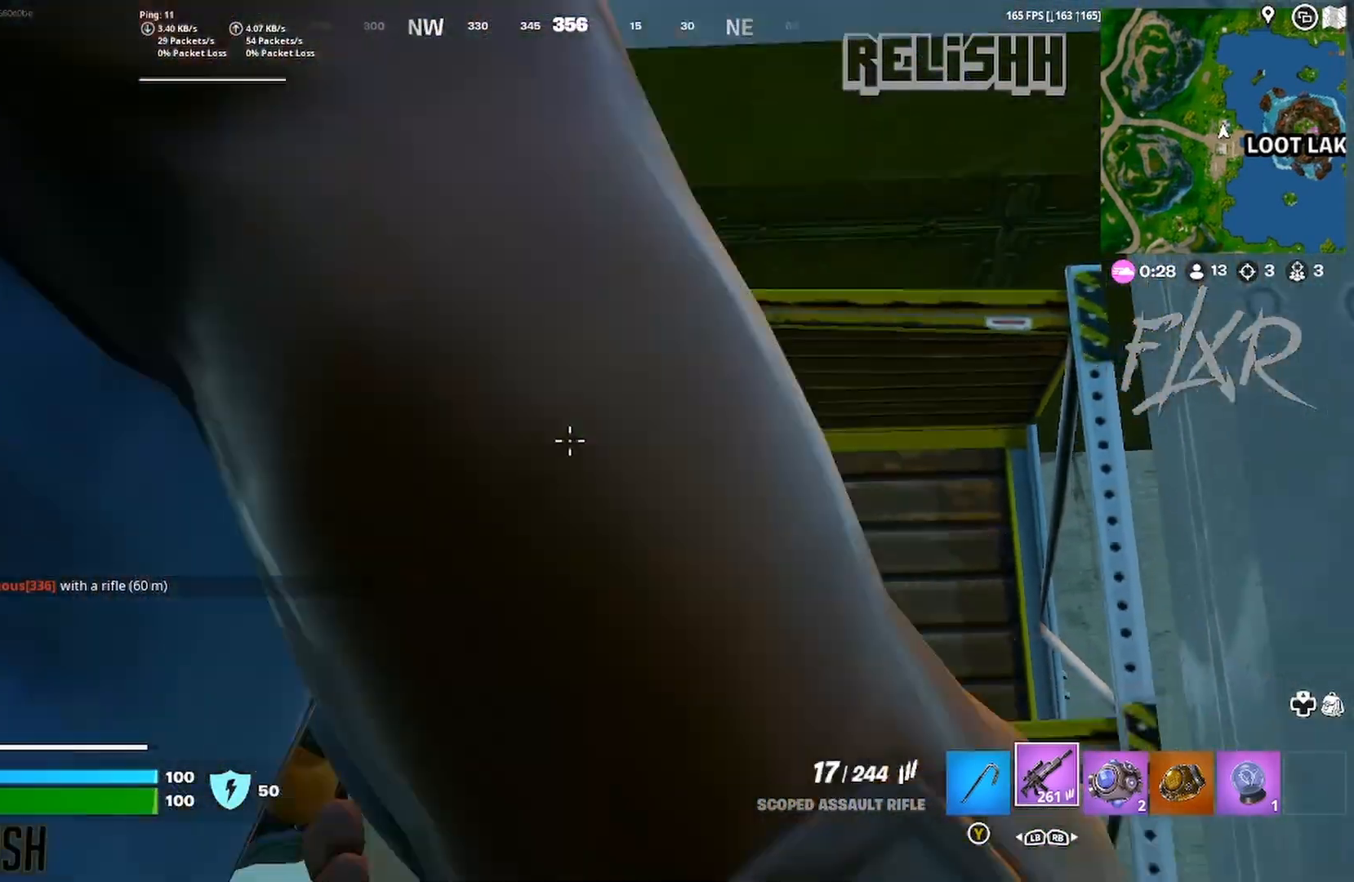
{"buttons": [], "left_stick": "center", "right_stick": "center", "events": [[250, "left_stick", "up-left"], [450, "left_stick", "center"]]}
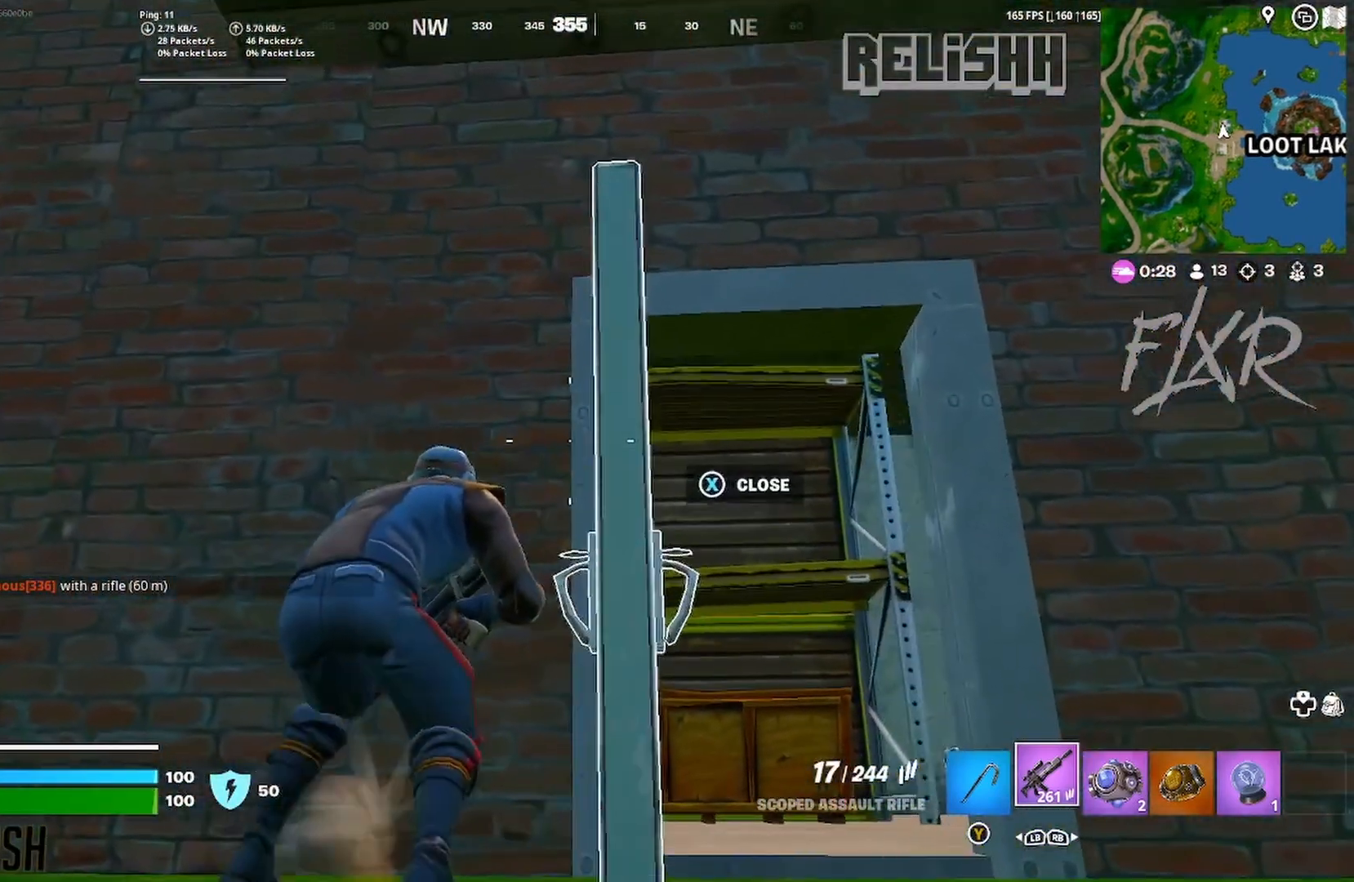
{"buttons": [], "left_stick": "center", "right_stick": "center", "events": []}
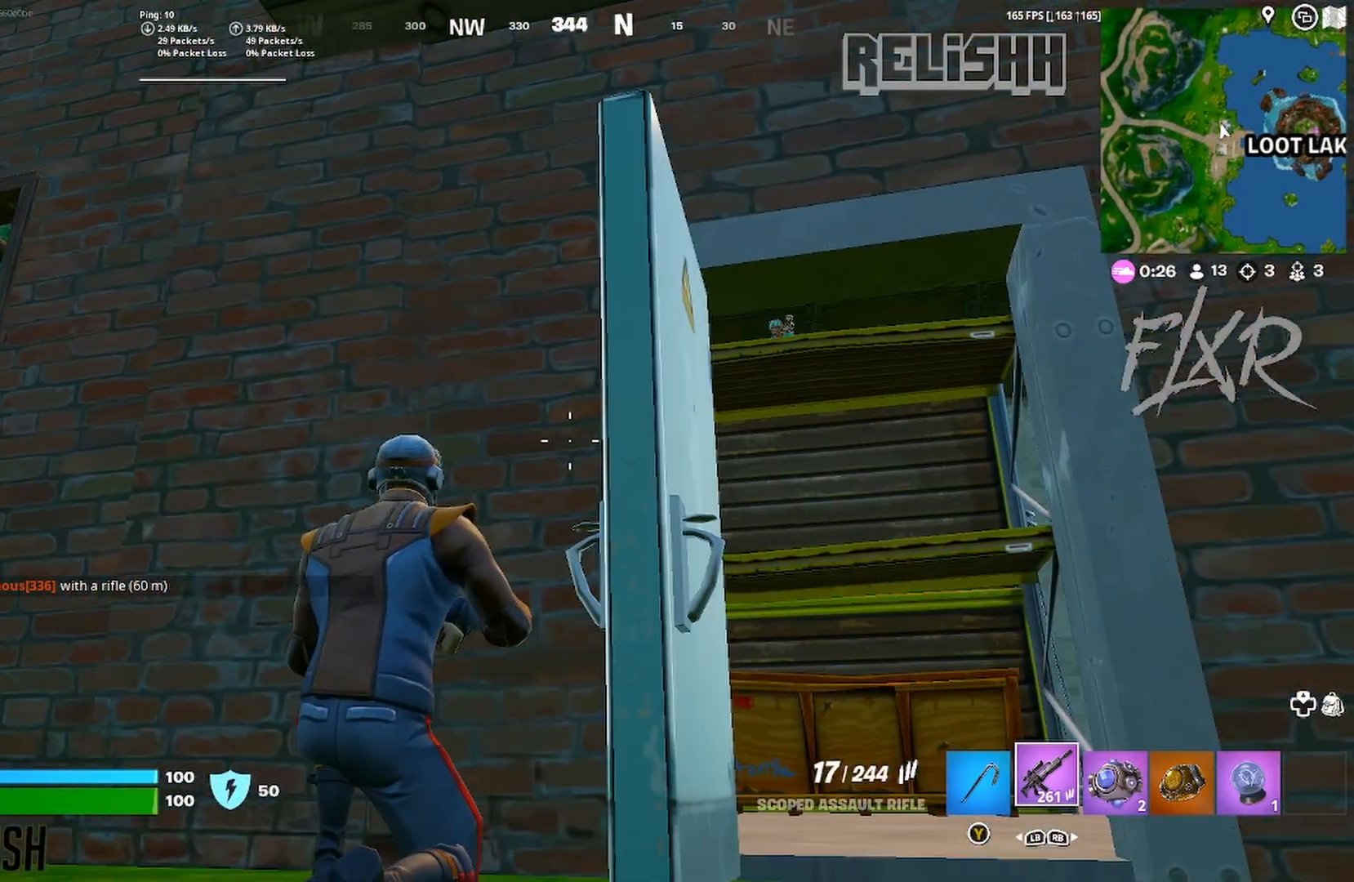
{"buttons": [], "left_stick": "center", "right_stick": "center", "events": [[367, "left_stick", "down-right"], [433, "left_stick", "center"]]}
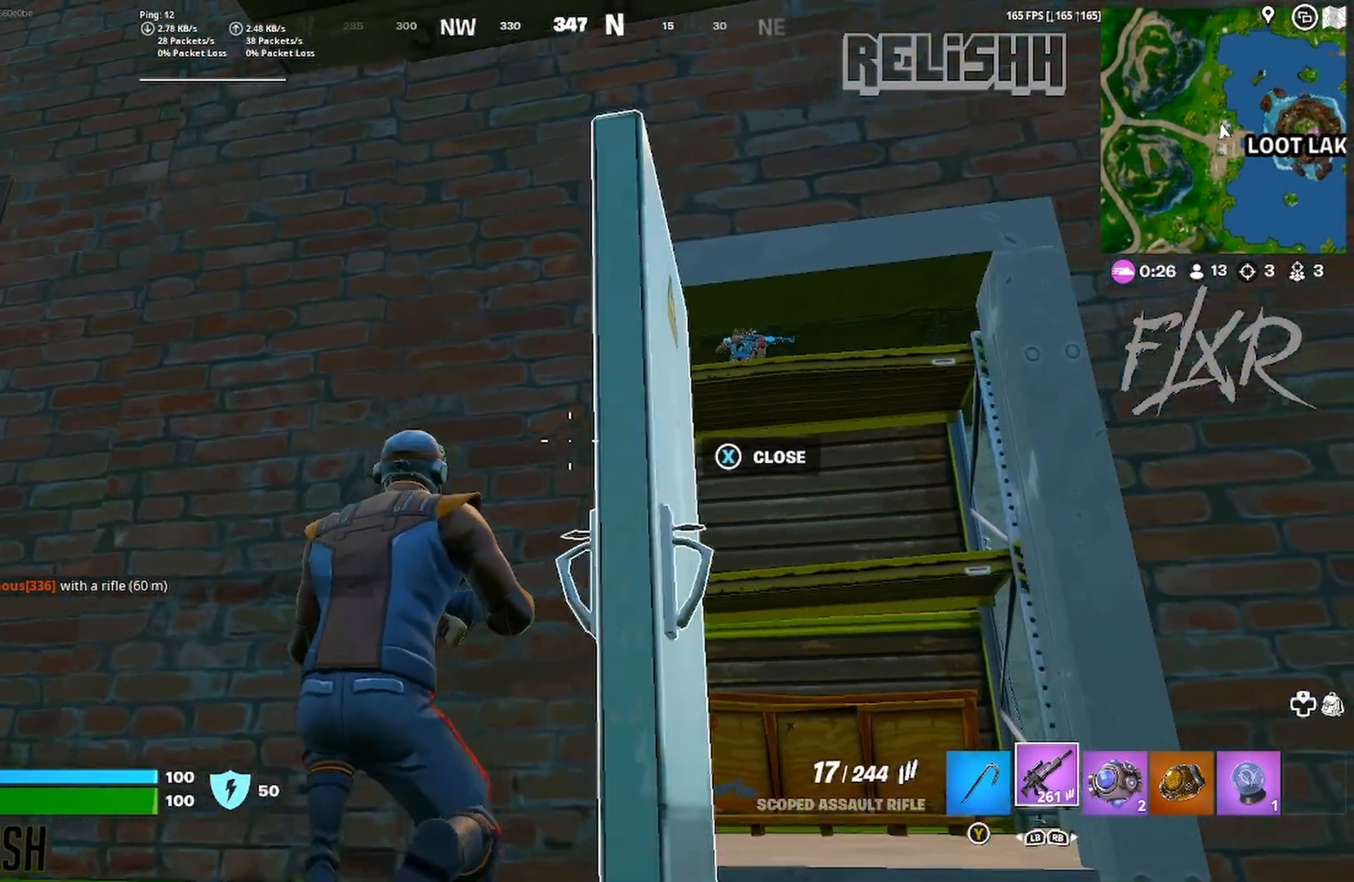
{"buttons": [], "left_stick": "down-right", "right_stick": "center", "events": [[350, "left_stick", "down-right"]]}
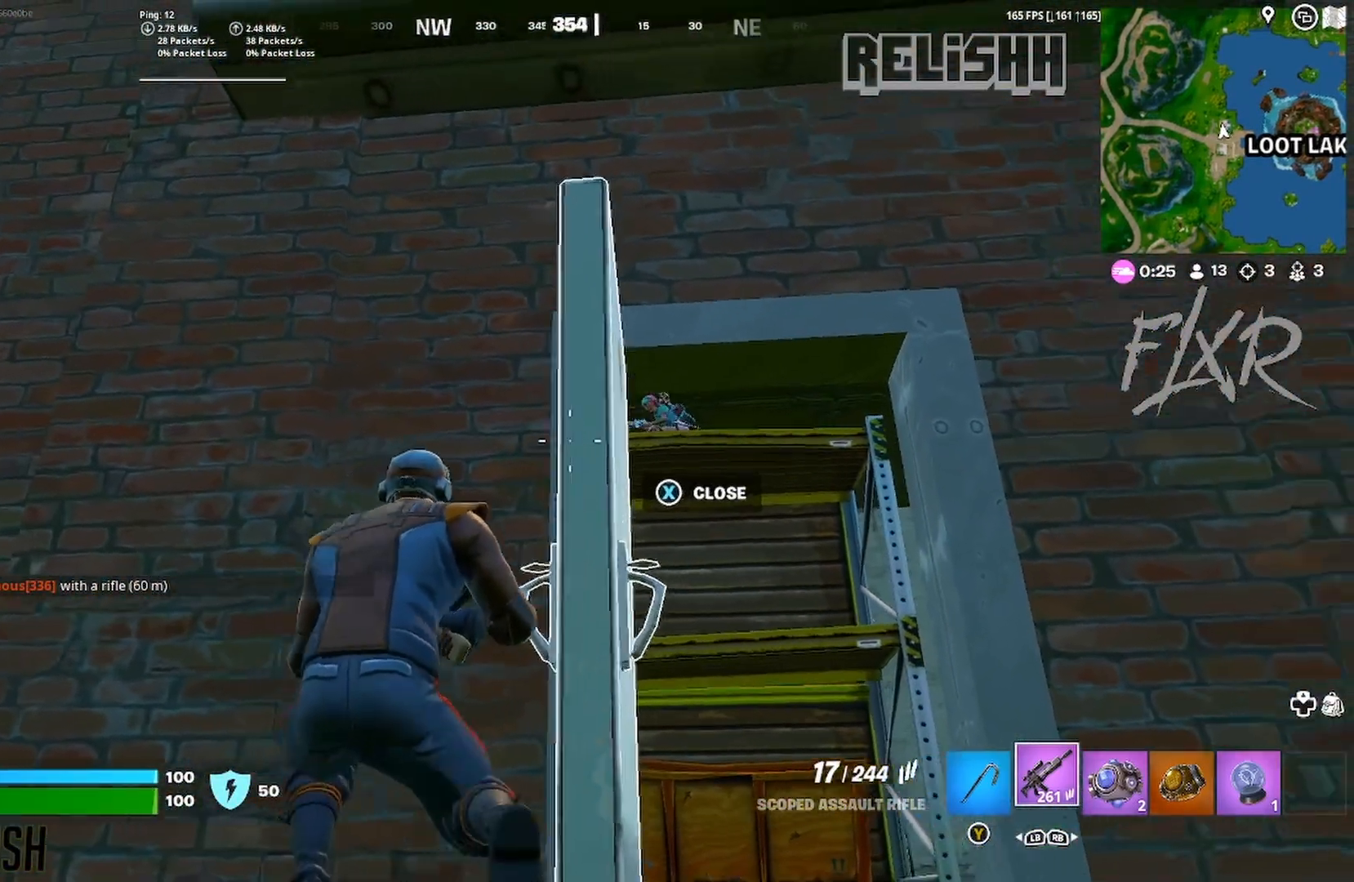
{"buttons": ["L2"], "left_stick": "center", "right_stick": "up-right", "events": [[133, "L2", "down"], [217, "left_stick", "center"], [267, "left_stick", "right"], [467, "left_stick", "center"], [467, "right_stick", "up-right"]]}
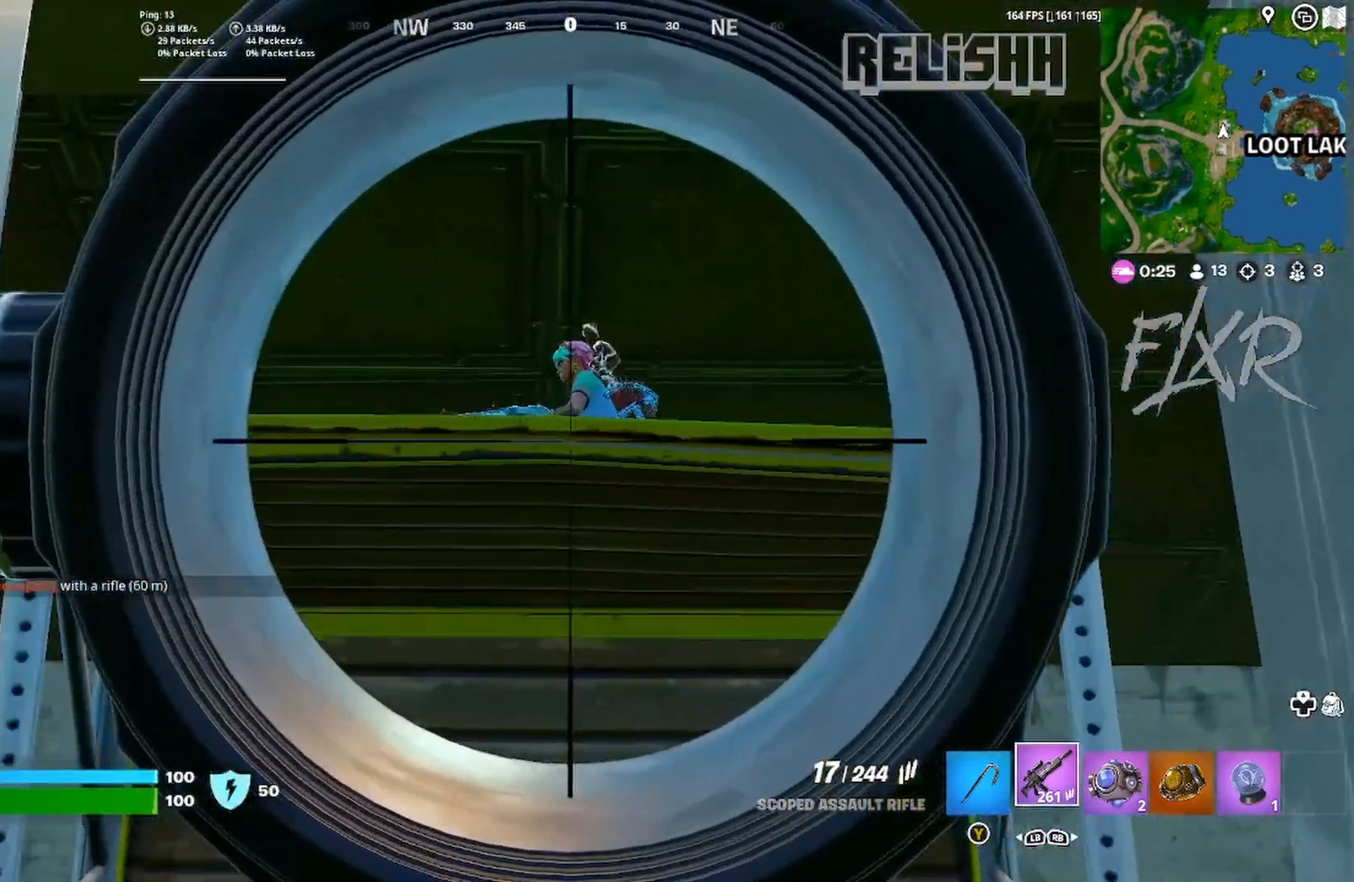
{"buttons": ["L2"], "left_stick": "center", "right_stick": "center", "events": [[150, "left_stick", "down-left"], [267, "right_stick", "left"], [350, "right_stick", "down-left"], [400, "left_stick", "center"], [483, "right_stick", "center"]]}
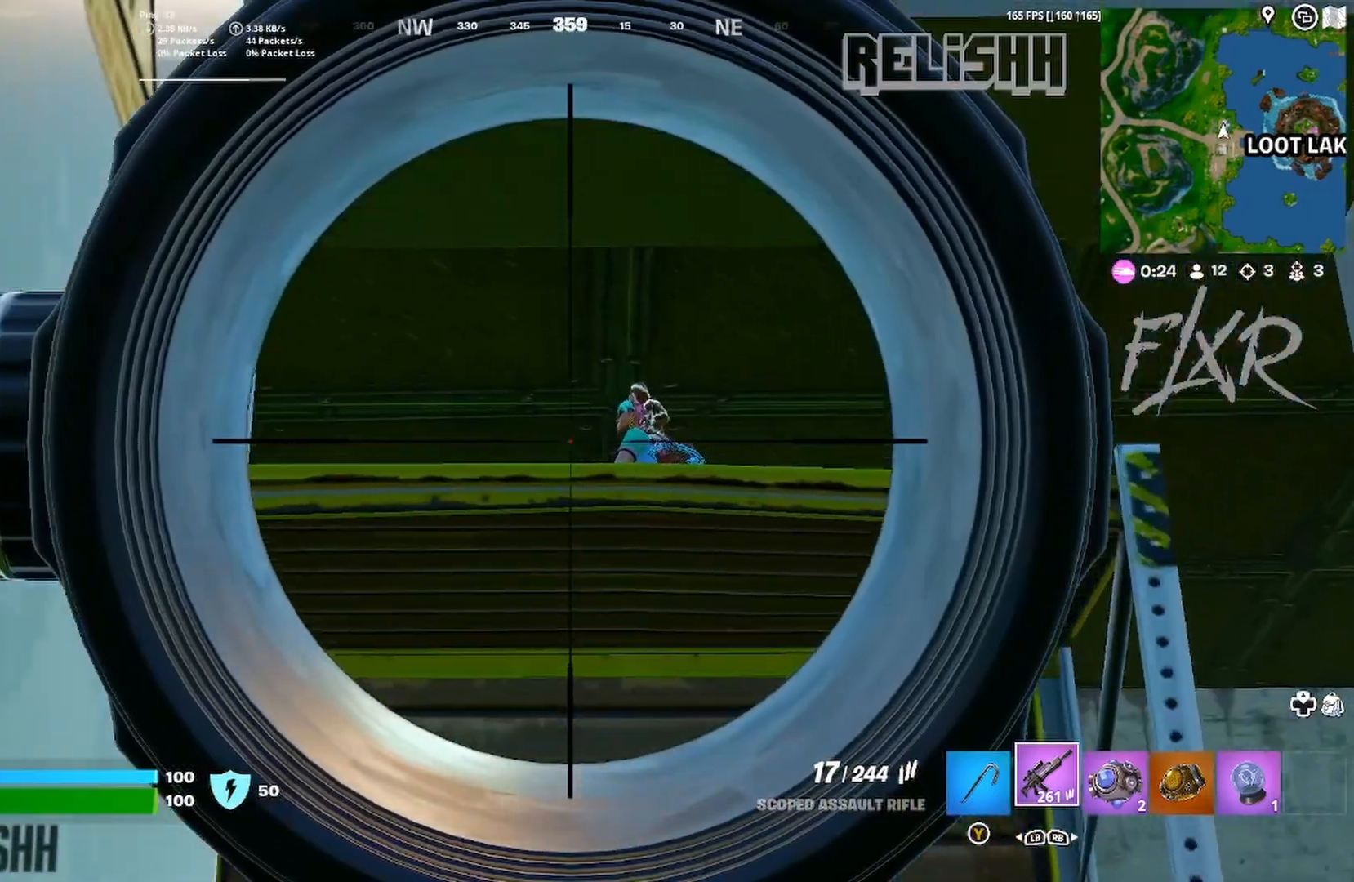
{"buttons": ["L2", "R2", "R3"], "left_stick": "center", "right_stick": "up-left", "events": [[17, "R2", "down"], [17, "right_stick", "up-right"], [50, "left_stick", "right"], [150, "left_stick", "center"], [150, "right_stick", "down"], [167, "R2", "up"], [250, "right_stick", "center"], [400, "right_stick", "up"], [417, "R2", "down"], [467, "right_stick", "up-left"], [483, "R3", "down"]]}
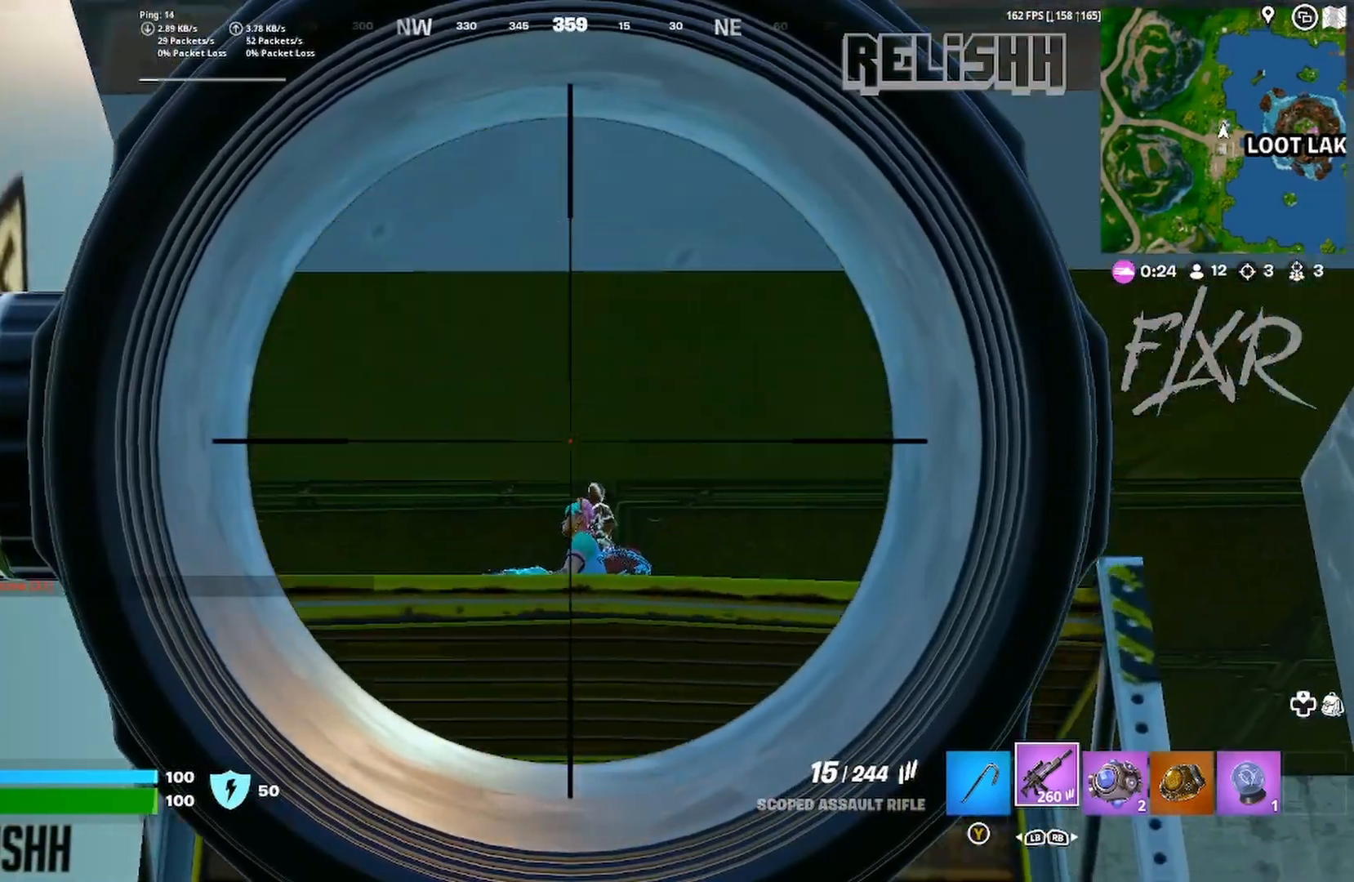
{"buttons": ["L2", "R2"], "left_stick": "up-right", "right_stick": "down-right", "events": [[17, "right_stick", "left"], [67, "R3", "up"], [67, "right_stick", "down"], [267, "right_stick", "center"], [283, "left_stick", "up-right"], [417, "right_stick", "down-right"]]}
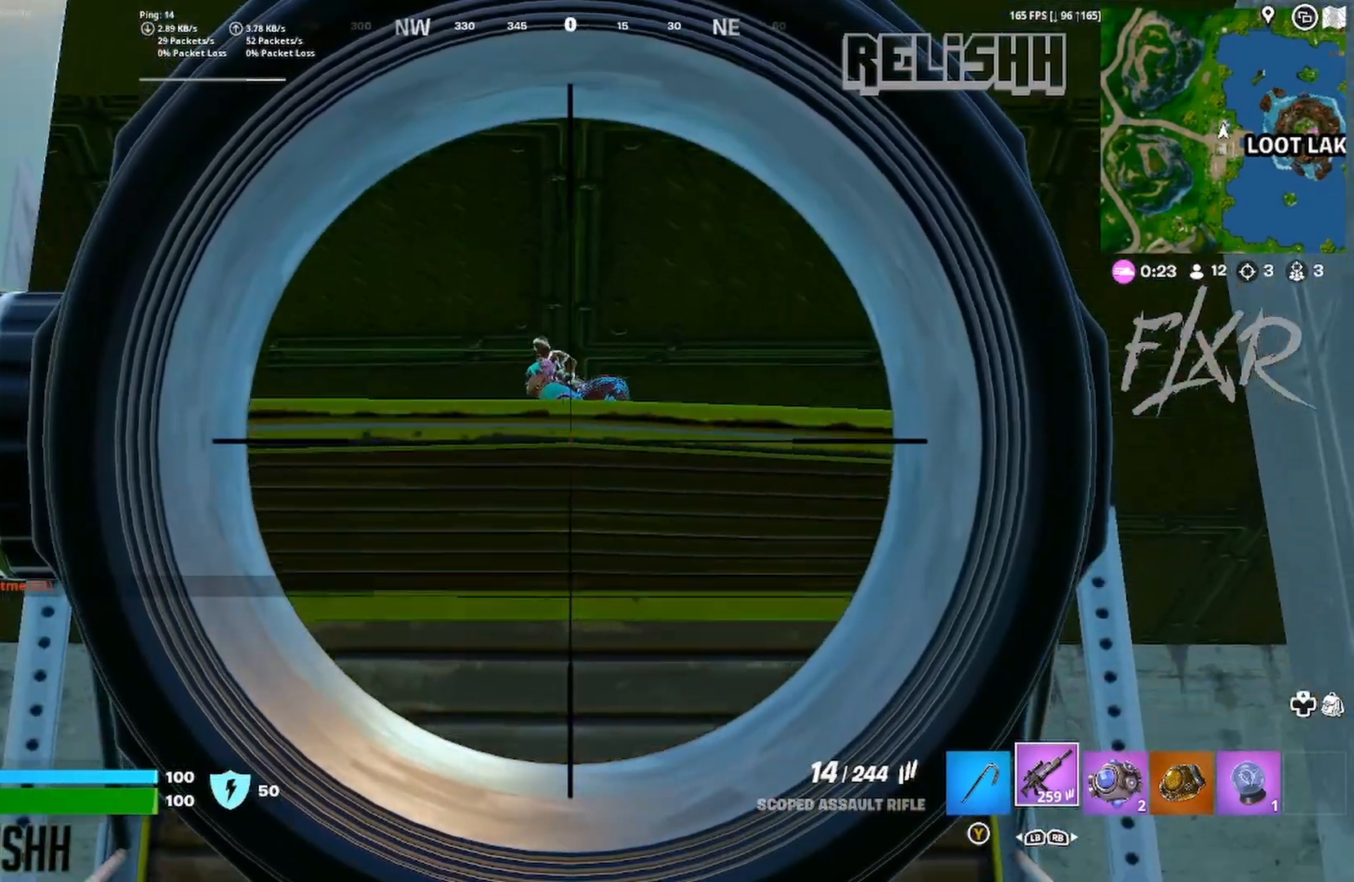
{"buttons": ["L2", "R2"], "left_stick": "center", "right_stick": "up-right", "events": [[17, "left_stick", "center"], [50, "right_stick", "up"], [150, "right_stick", "center"], [433, "right_stick", "up-right"]]}
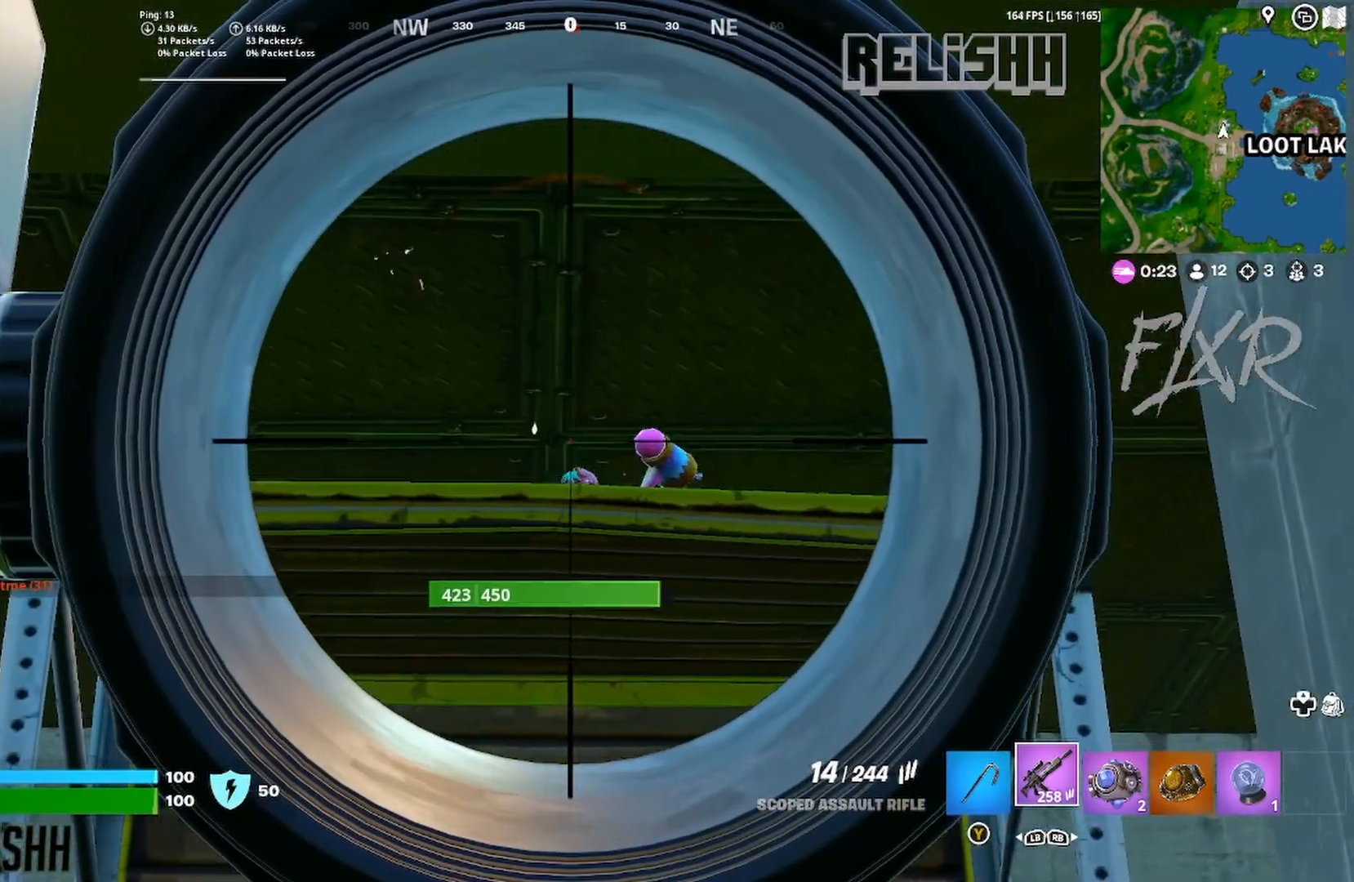
{"buttons": ["L2", "R2"], "left_stick": "center", "right_stick": "center", "events": [[17, "right_stick", "down-right"], [133, "right_stick", "down"], [300, "right_stick", "center"]]}
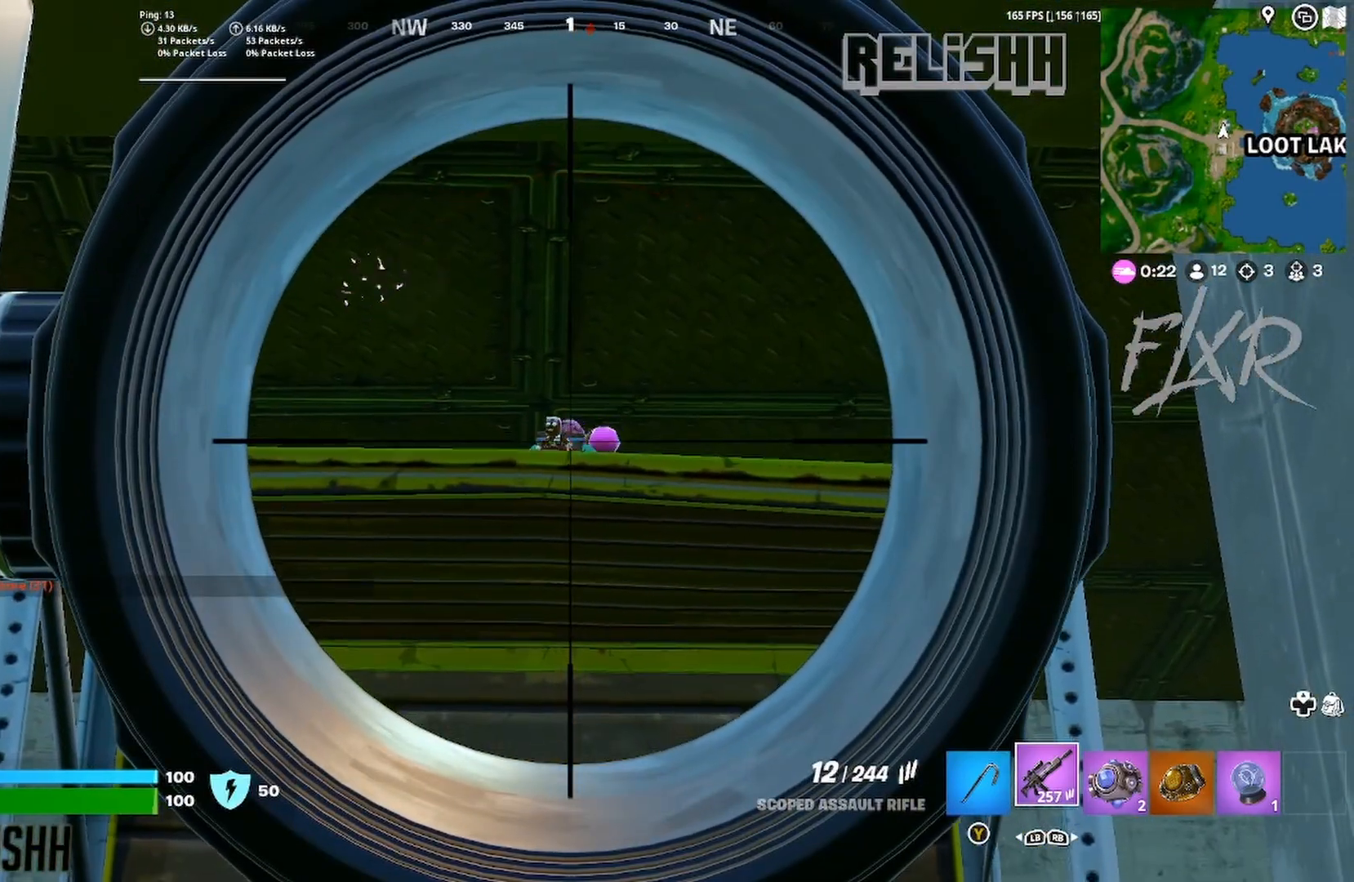
{"buttons": ["L2", "R2"], "left_stick": "center", "right_stick": "up-right", "events": [[250, "right_stick", "down-left"], [333, "right_stick", "center"], [467, "right_stick", "up-right"]]}
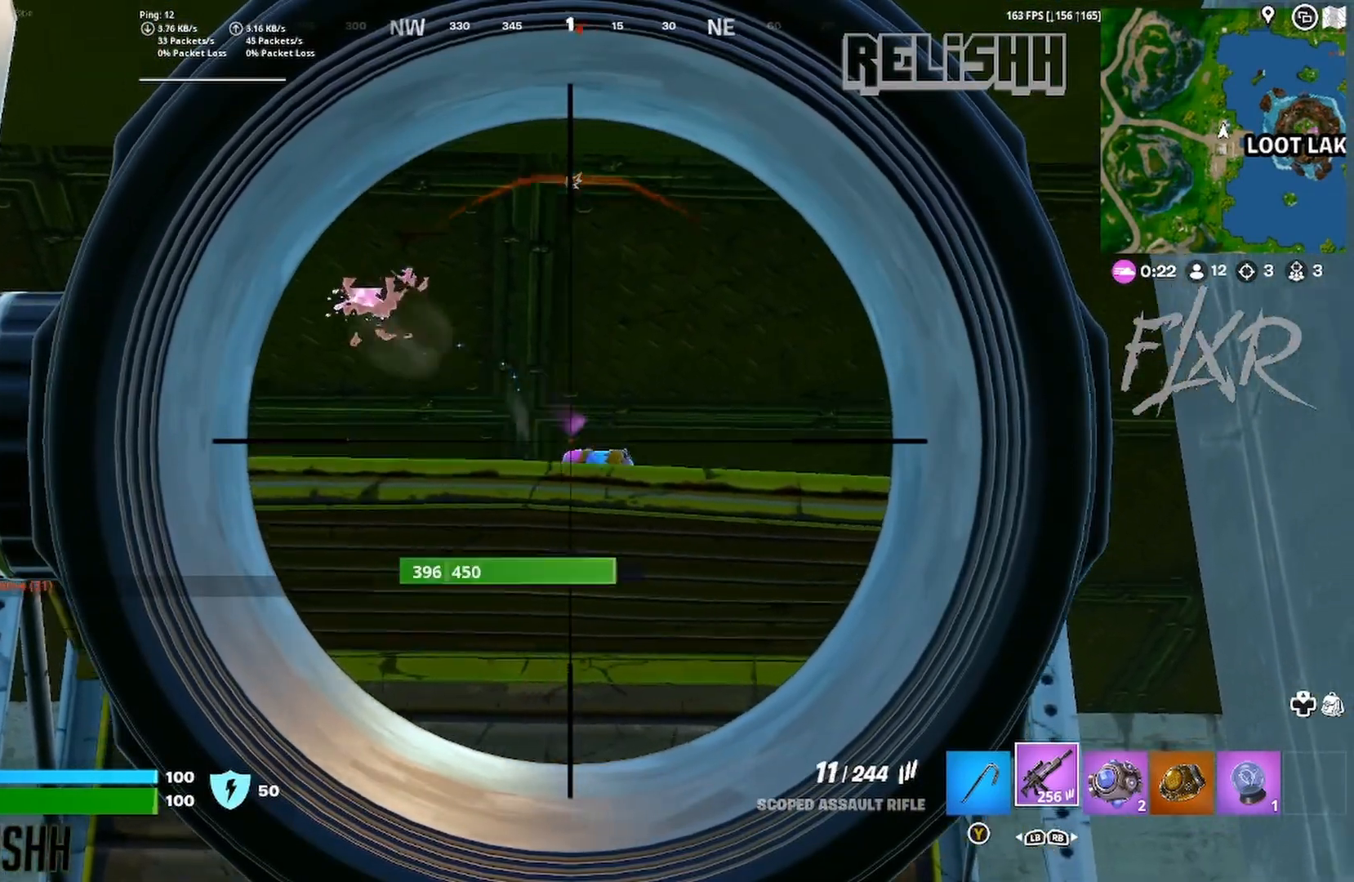
{"buttons": ["L2", "R2"], "left_stick": "center", "right_stick": "down", "events": [[50, "right_stick", "down"], [167, "right_stick", "center"], [417, "right_stick", "down"]]}
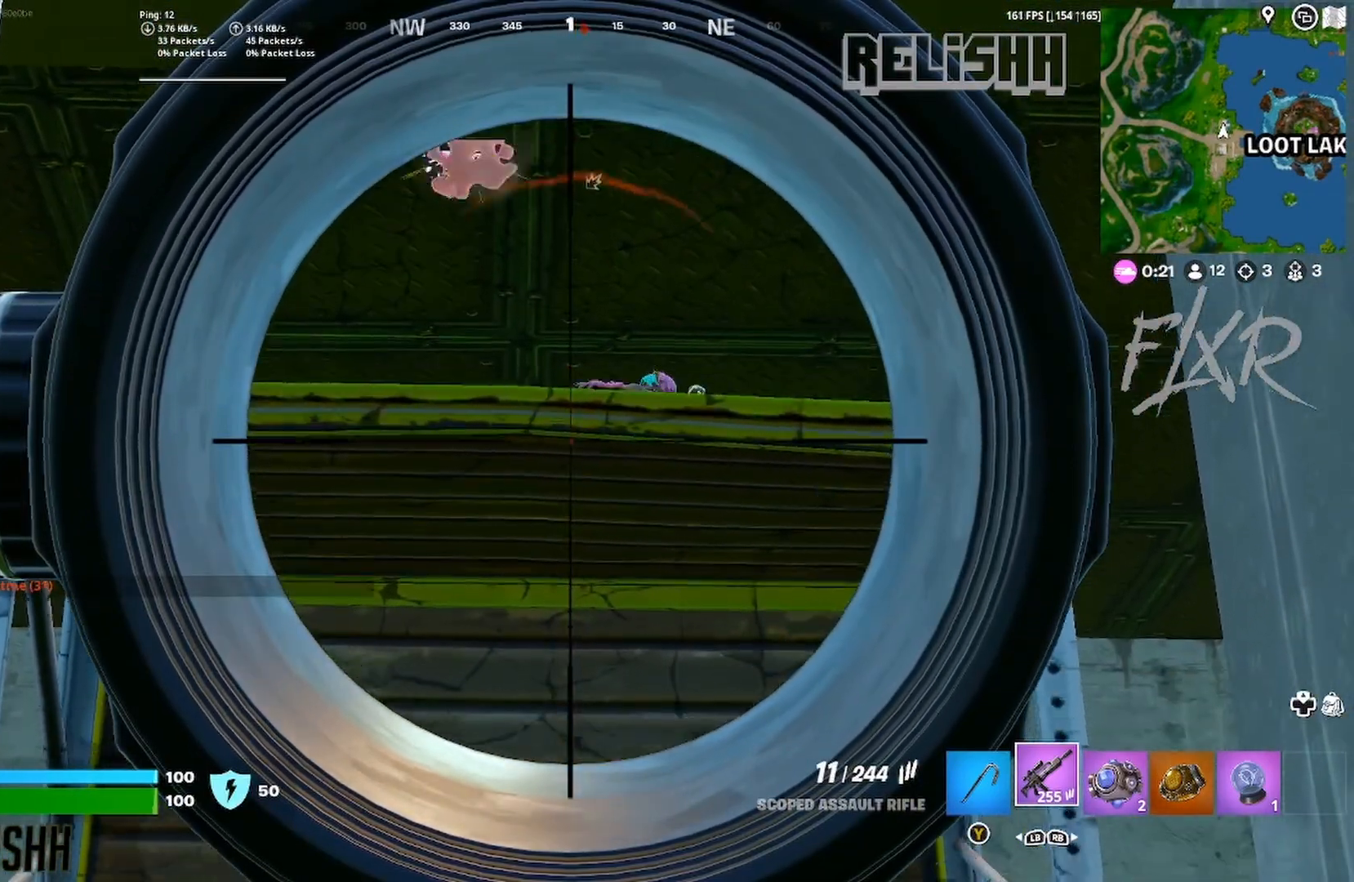
{"buttons": ["L2", "R2"], "left_stick": "center", "right_stick": "center", "events": [[117, "right_stick", "center"]]}
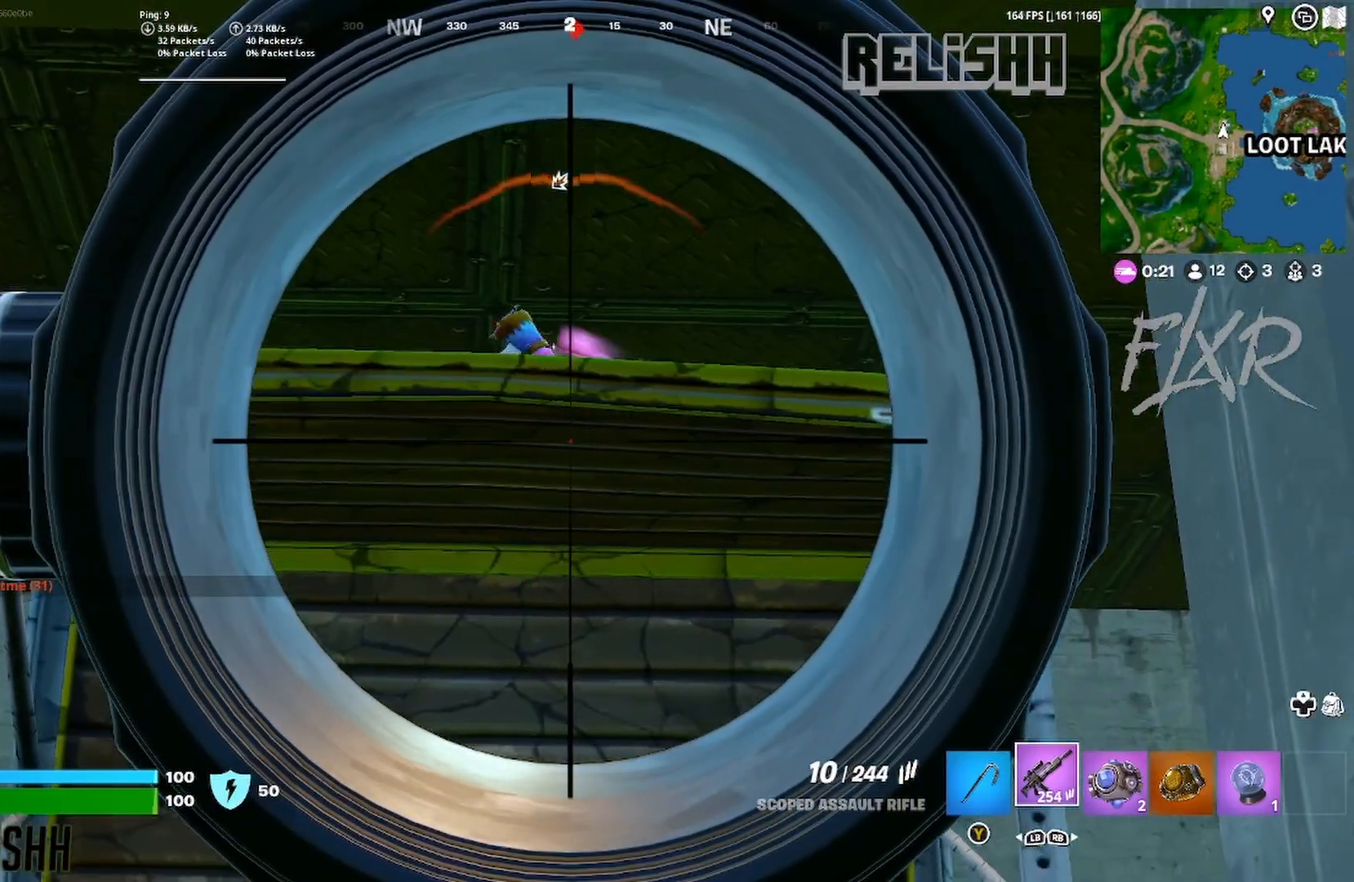
{"buttons": ["L2", "R2"], "left_stick": "center", "right_stick": "center", "events": [[183, "left_stick", "down-left"], [267, "right_stick", "left"], [317, "left_stick", "center"], [350, "right_stick", "center"]]}
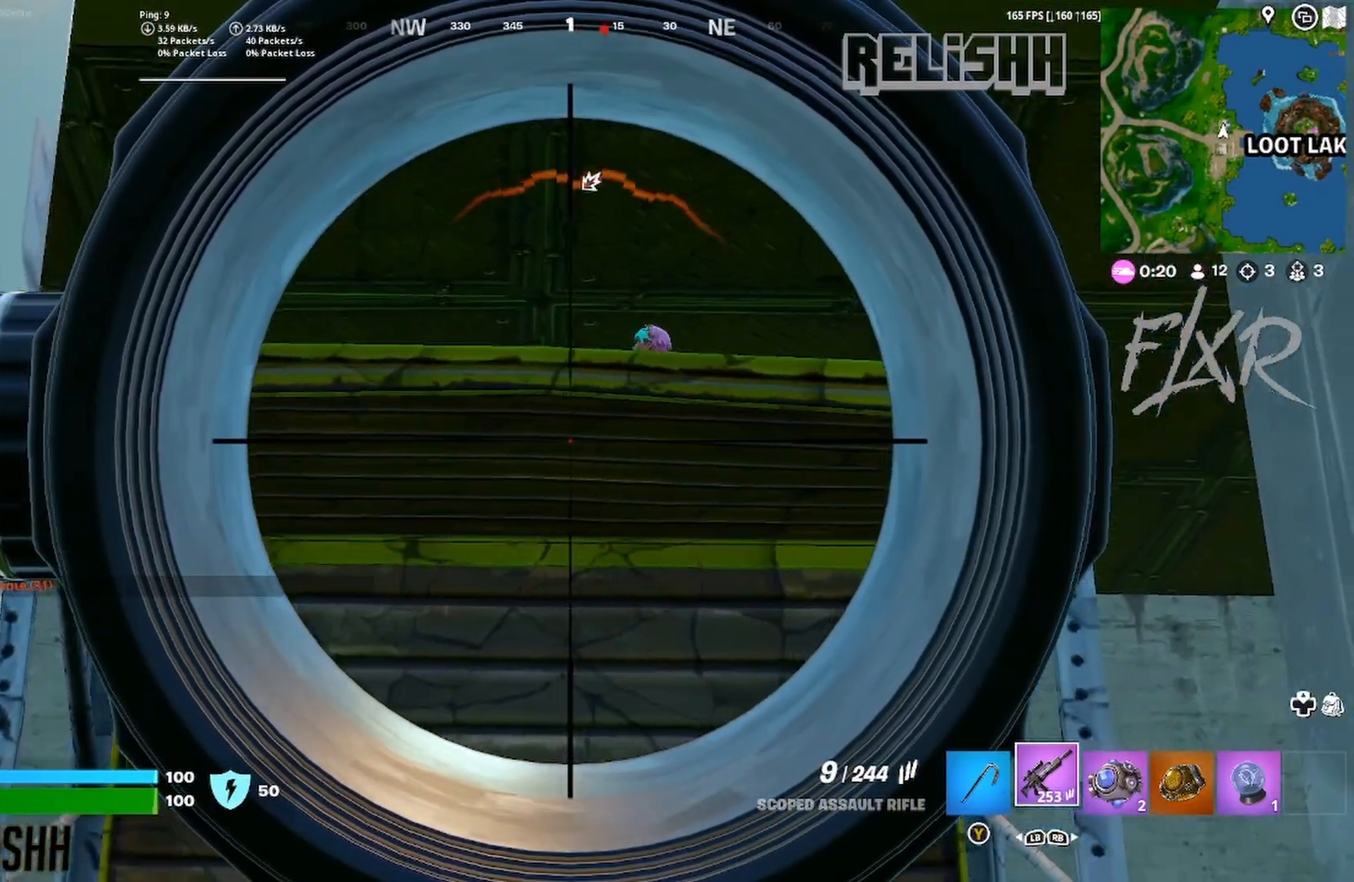
{"buttons": ["L2", "R2"], "left_stick": "center", "right_stick": "center", "events": [[283, "right_stick", "right"], [417, "right_stick", "center"]]}
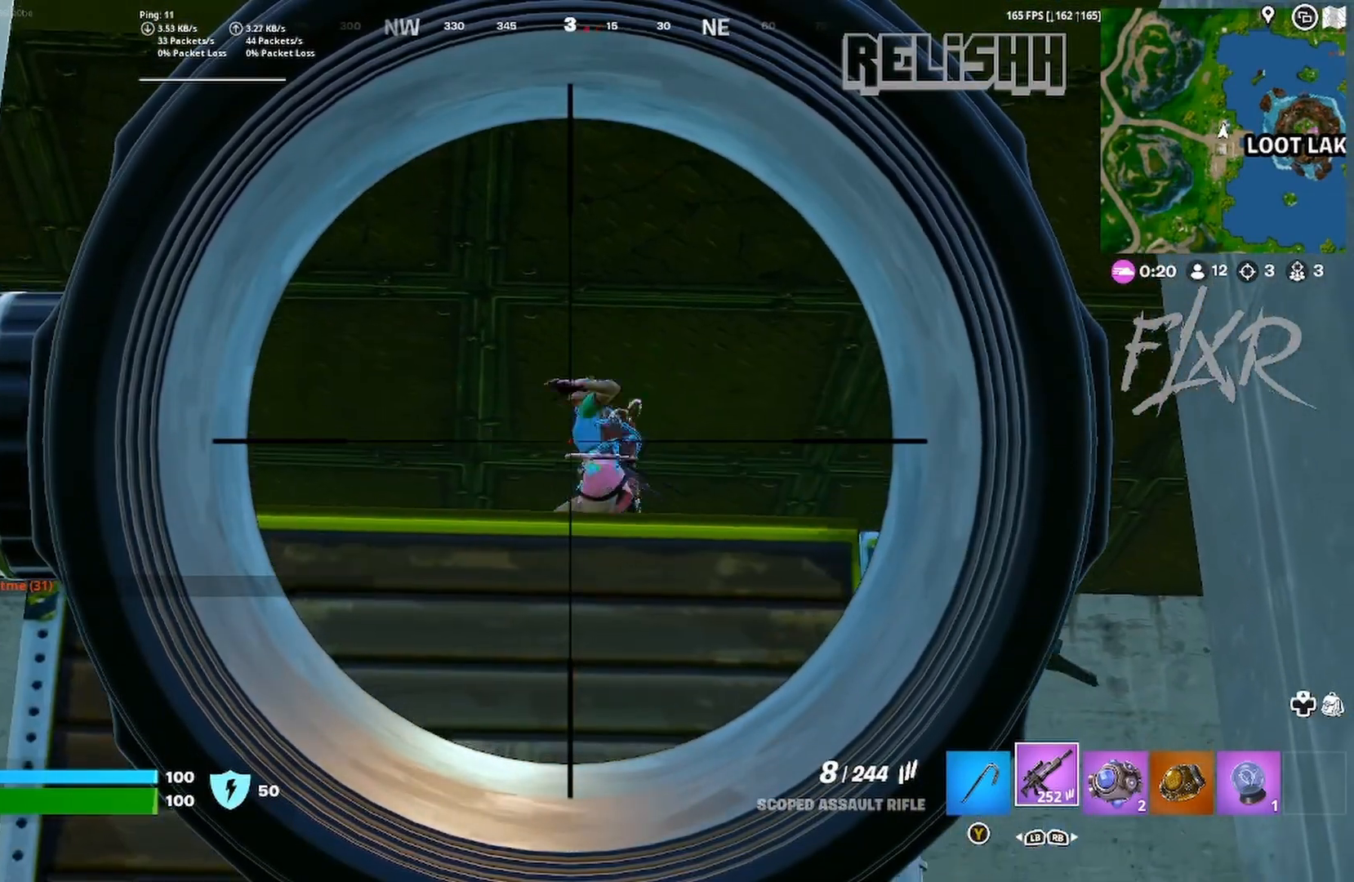
{"buttons": ["L2", "R2"], "left_stick": "center", "right_stick": "down-left", "events": [[17, "right_stick", "down"], [167, "right_stick", "left"], [233, "right_stick", "center"], [283, "right_stick", "right"], [483, "right_stick", "down-left"]]}
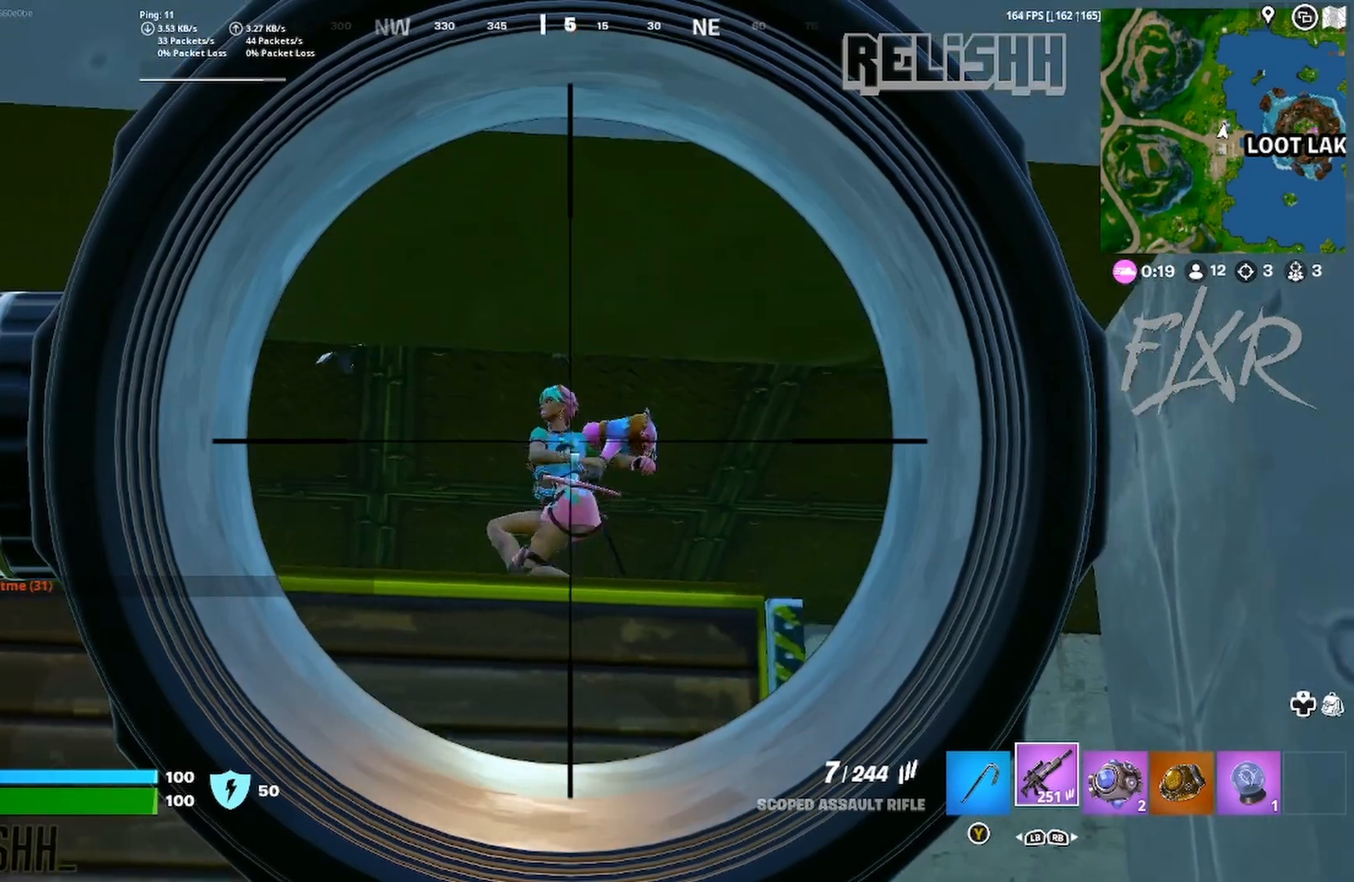
{"buttons": ["L2", "R2"], "left_stick": "up-left", "right_stick": "down-left", "events": [[83, "right_stick", "center"], [133, "right_stick", "down-right"], [183, "left_stick", "up"], [233, "right_stick", "center"], [267, "left_stick", "center"], [333, "left_stick", "up-left"], [433, "right_stick", "down-left"]]}
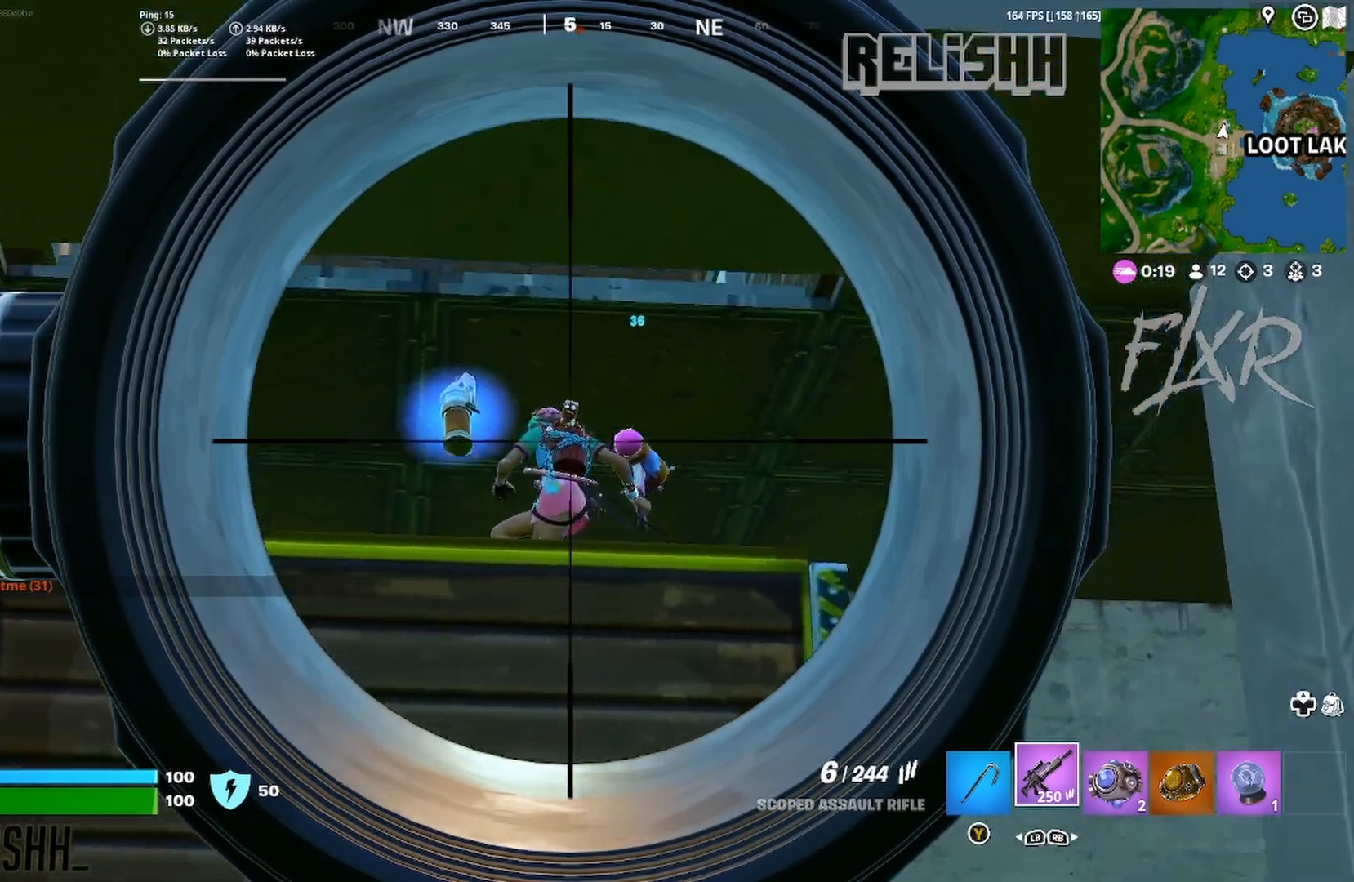
{"buttons": ["L2", "R2"], "left_stick": "center", "right_stick": "up-left", "events": [[83, "left_stick", "center"], [133, "right_stick", "center"], [250, "right_stick", "down-left"], [317, "right_stick", "left"], [500, "right_stick", "up-left"]]}